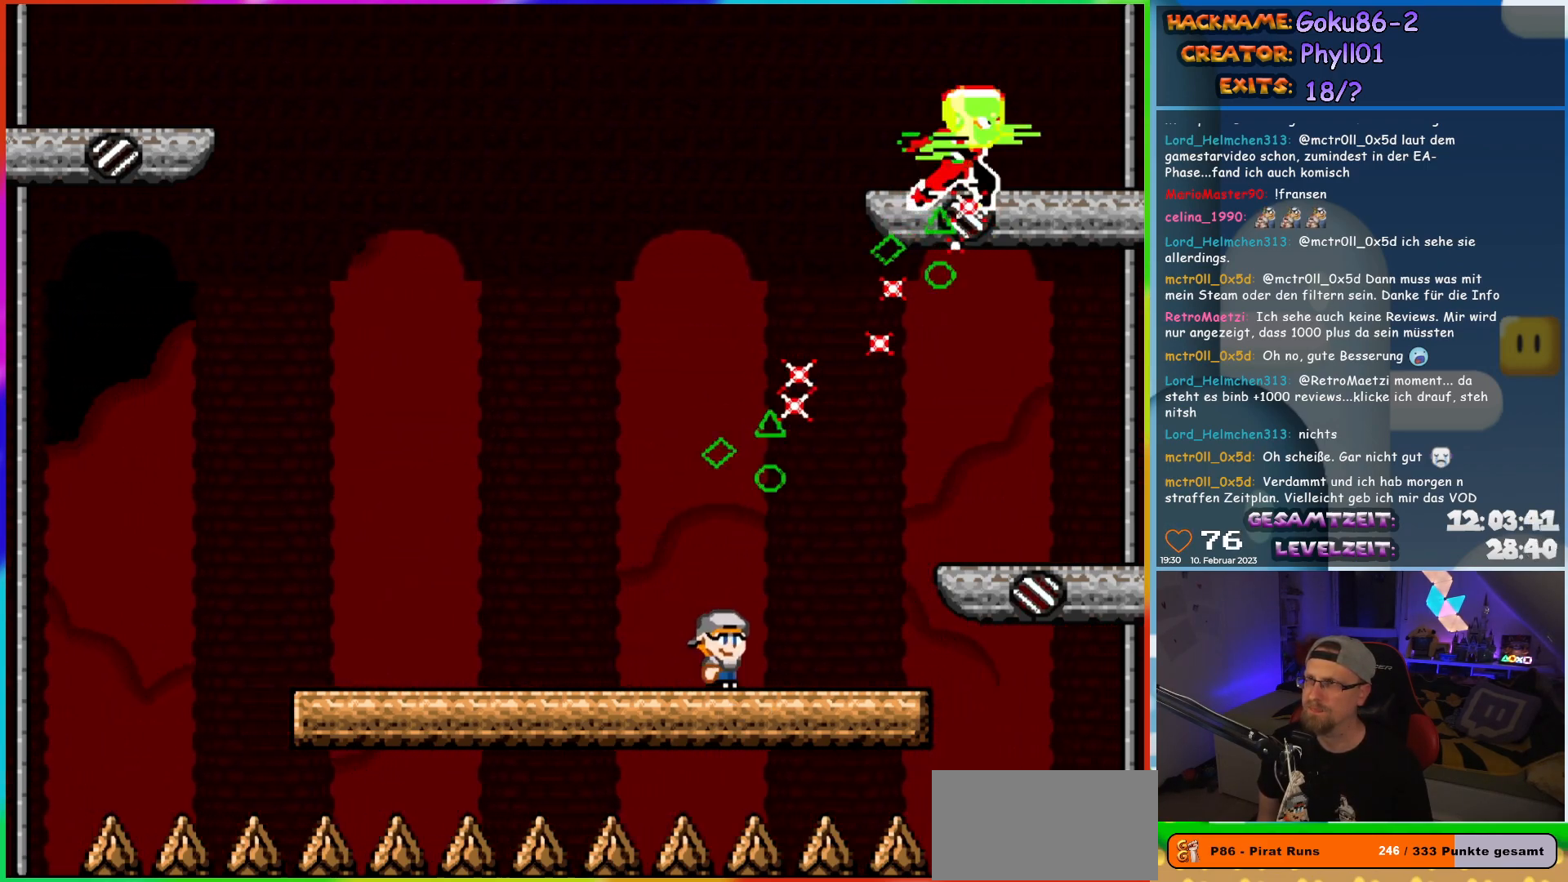
Gameplay with a controller (Nintendo layout); each line is a JSON object with the inputs held at the frame after it. "events" lists button and stick changes between this image and that frame as [ms after this image, input, new state], when the widget could be followed in between. Not read: L3 R3.
{"buttons": ["X"], "events": [[167, "DPAD_RIGHT", "up"], [183, "DPAD_LEFT", "down"], [317, "DPAD_LEFT", "up"]]}
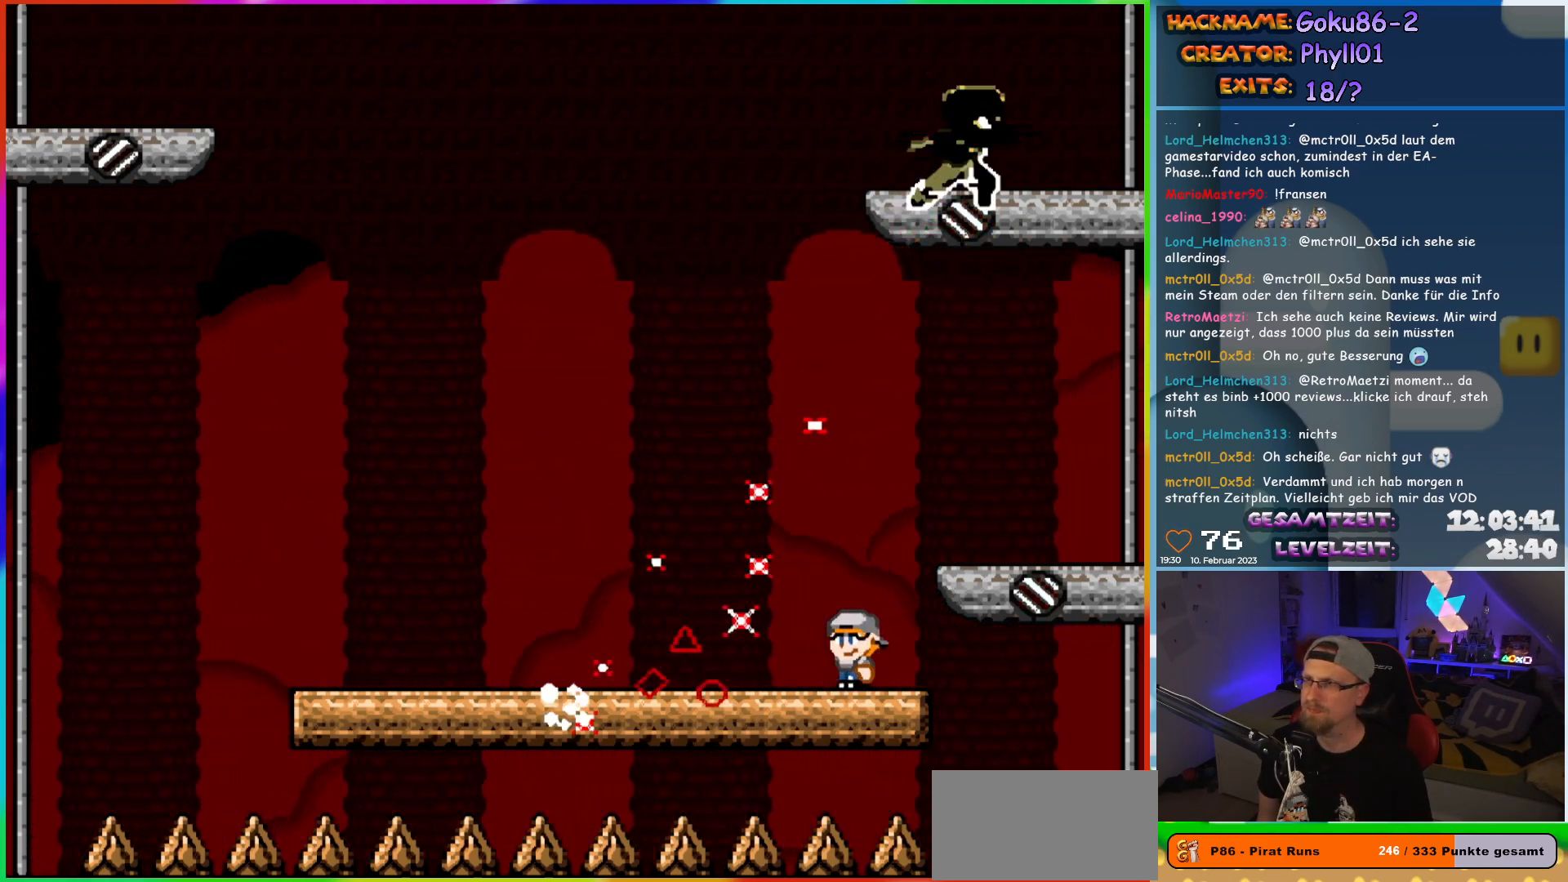
{"buttons": ["X", "DPAD_LEFT"], "events": [[100, "DPAD_LEFT", "down"]]}
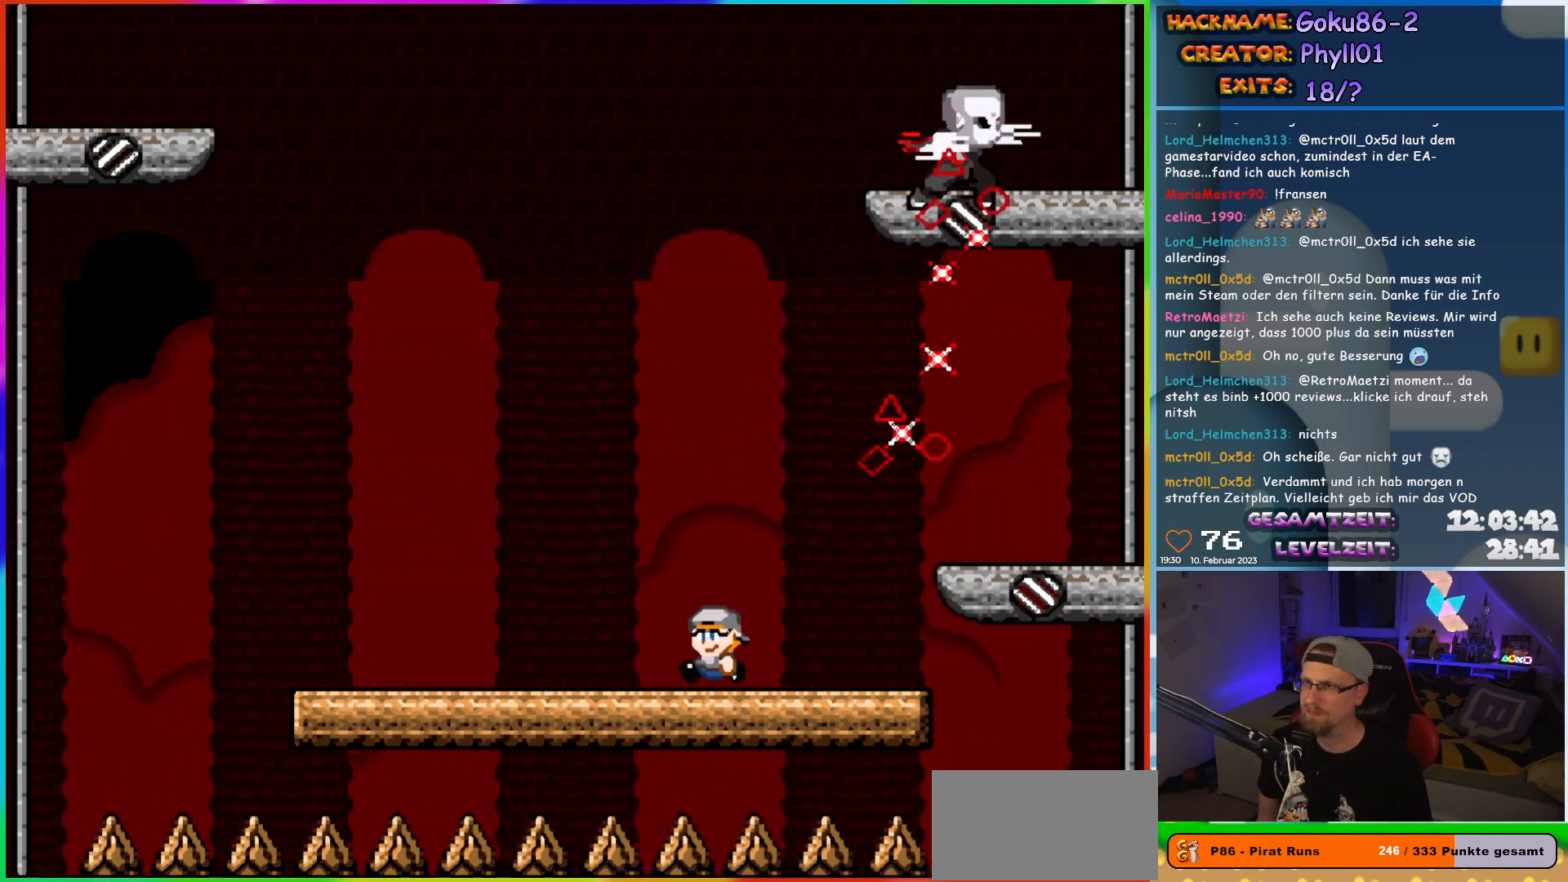
{"buttons": ["X"], "events": [[200, "DPAD_UP", "down"], [217, "DPAD_LEFT", "up"], [233, "DPAD_RIGHT", "down"], [233, "DPAD_UP", "up"], [383, "DPAD_RIGHT", "up"]]}
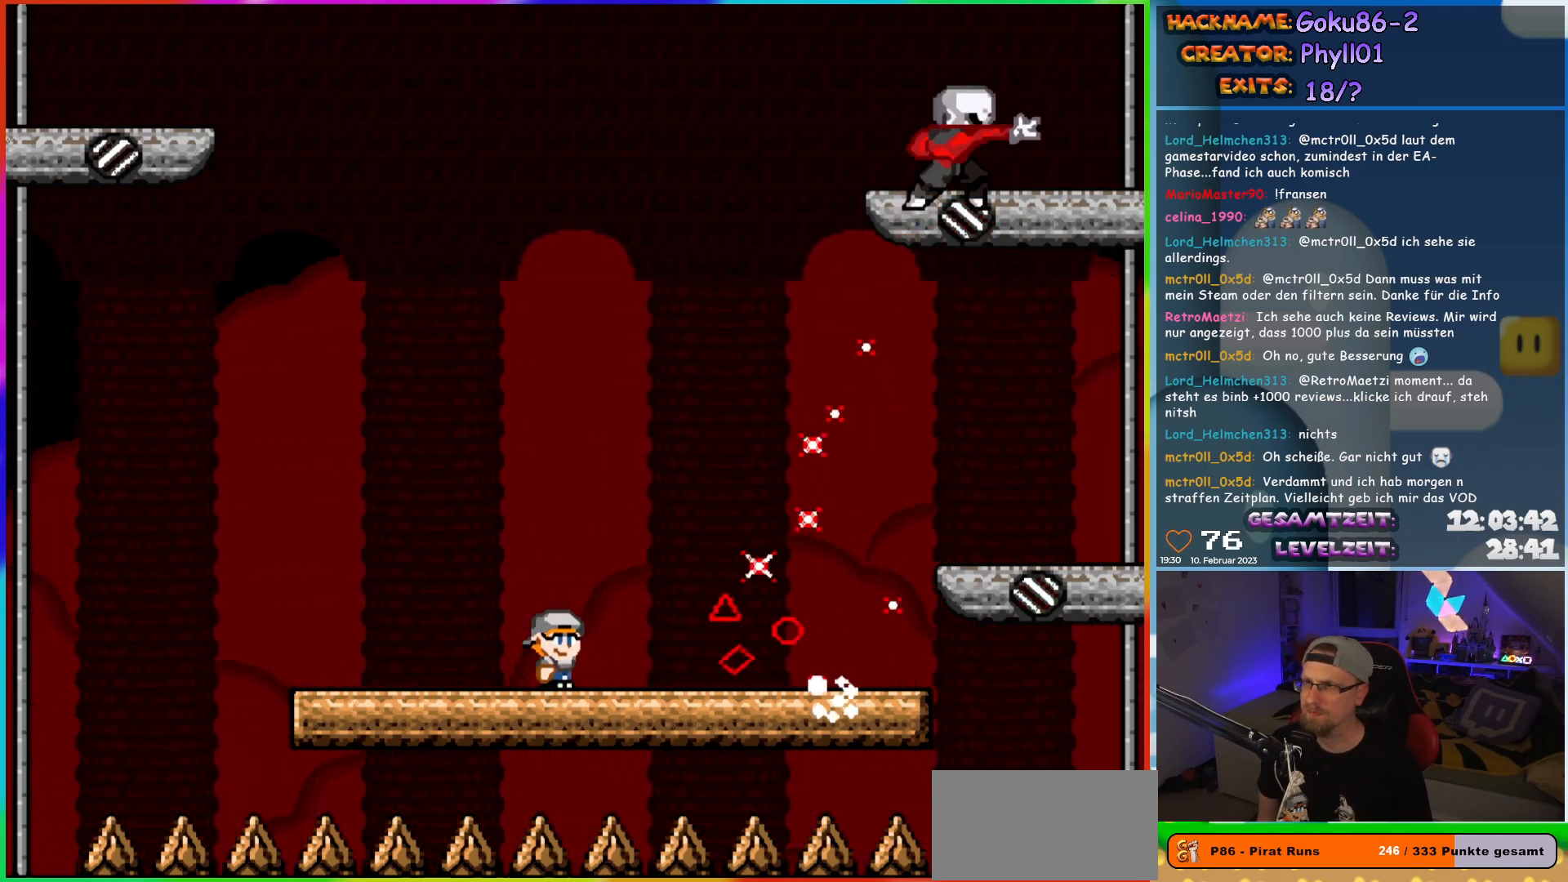
{"buttons": ["X", "DPAD_RIGHT"], "events": [[250, "DPAD_RIGHT", "down"]]}
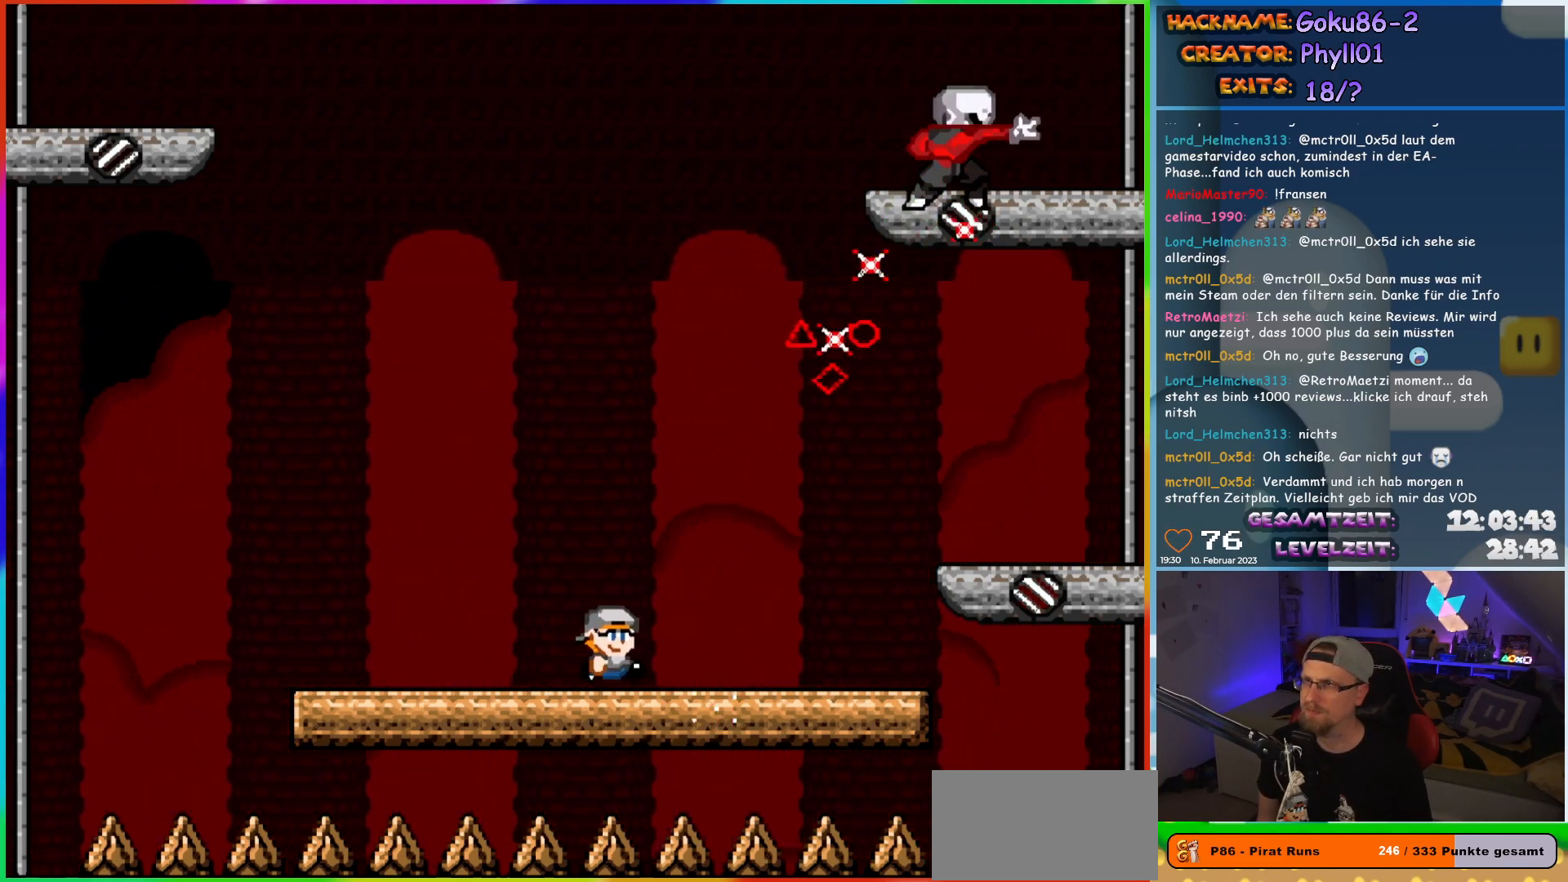
{"buttons": ["X"], "events": [[350, "DPAD_RIGHT", "up"], [367, "DPAD_LEFT", "down"], [500, "DPAD_LEFT", "up"]]}
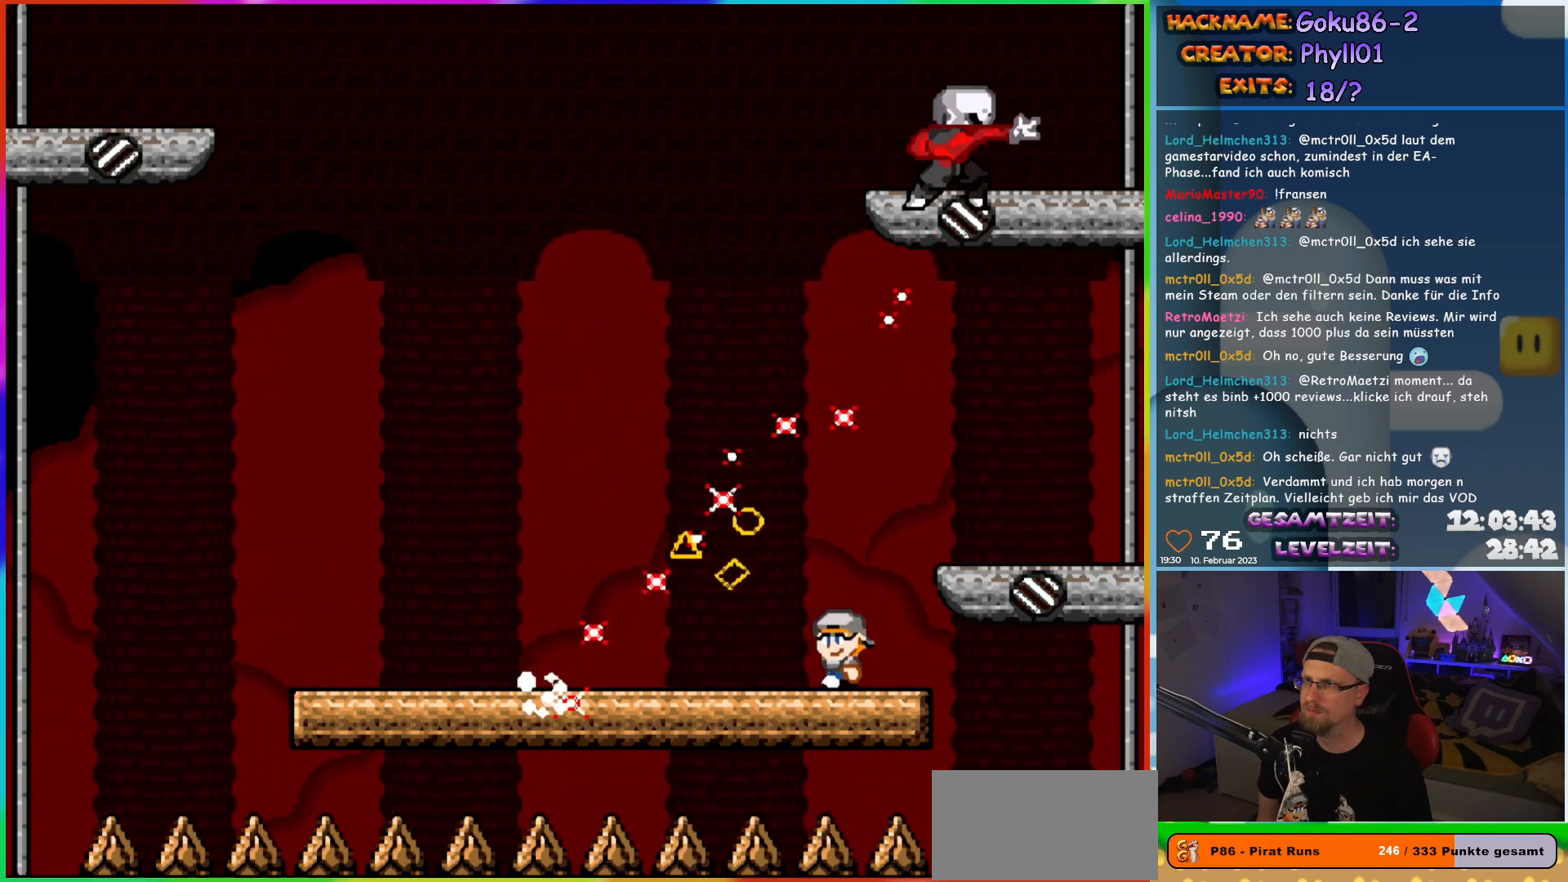
{"buttons": ["X", "DPAD_LEFT"], "events": [[233, "DPAD_LEFT", "down"]]}
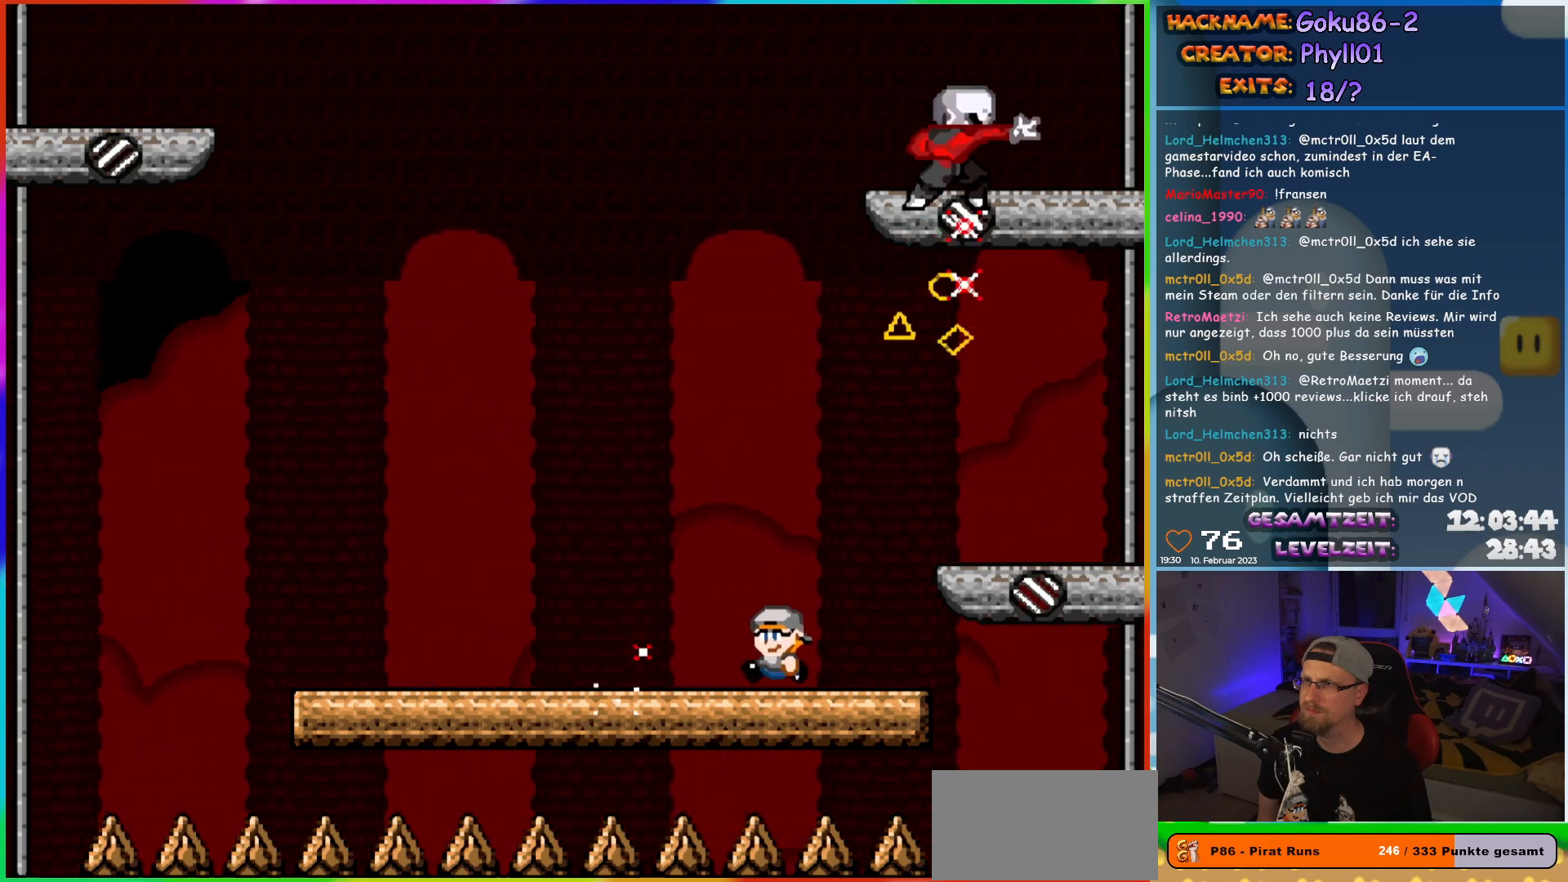
{"buttons": ["X", "DPAD_RIGHT"], "events": [[383, "DPAD_LEFT", "up"], [383, "DPAD_UP", "down"], [417, "DPAD_RIGHT", "down"], [417, "DPAD_UP", "up"]]}
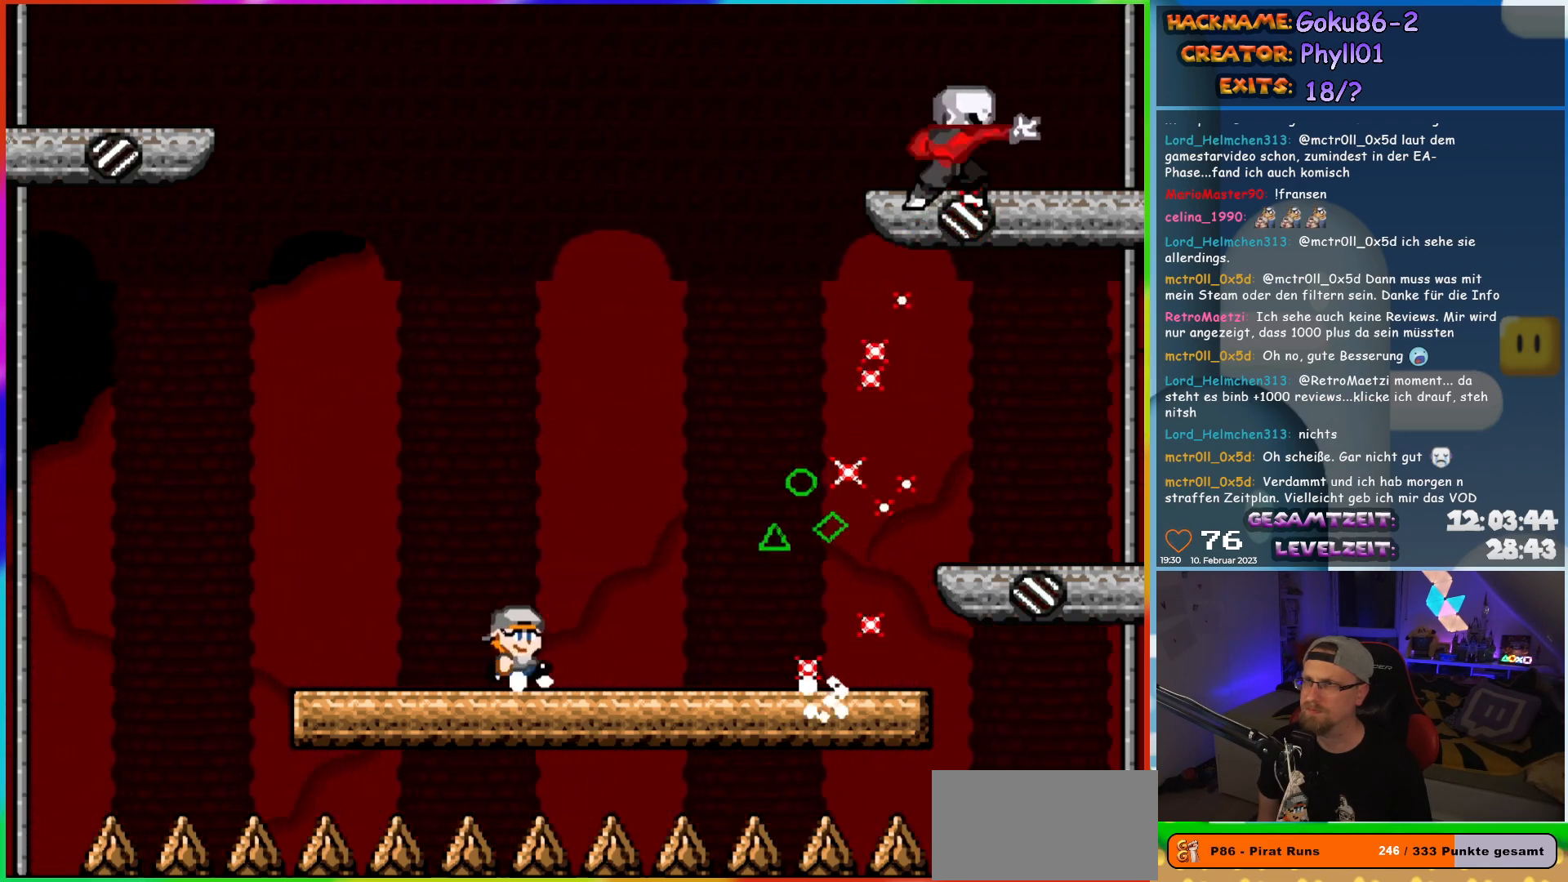
{"buttons": ["X", "DPAD_RIGHT"], "events": [[17, "DPAD_RIGHT", "up"], [383, "DPAD_RIGHT", "down"]]}
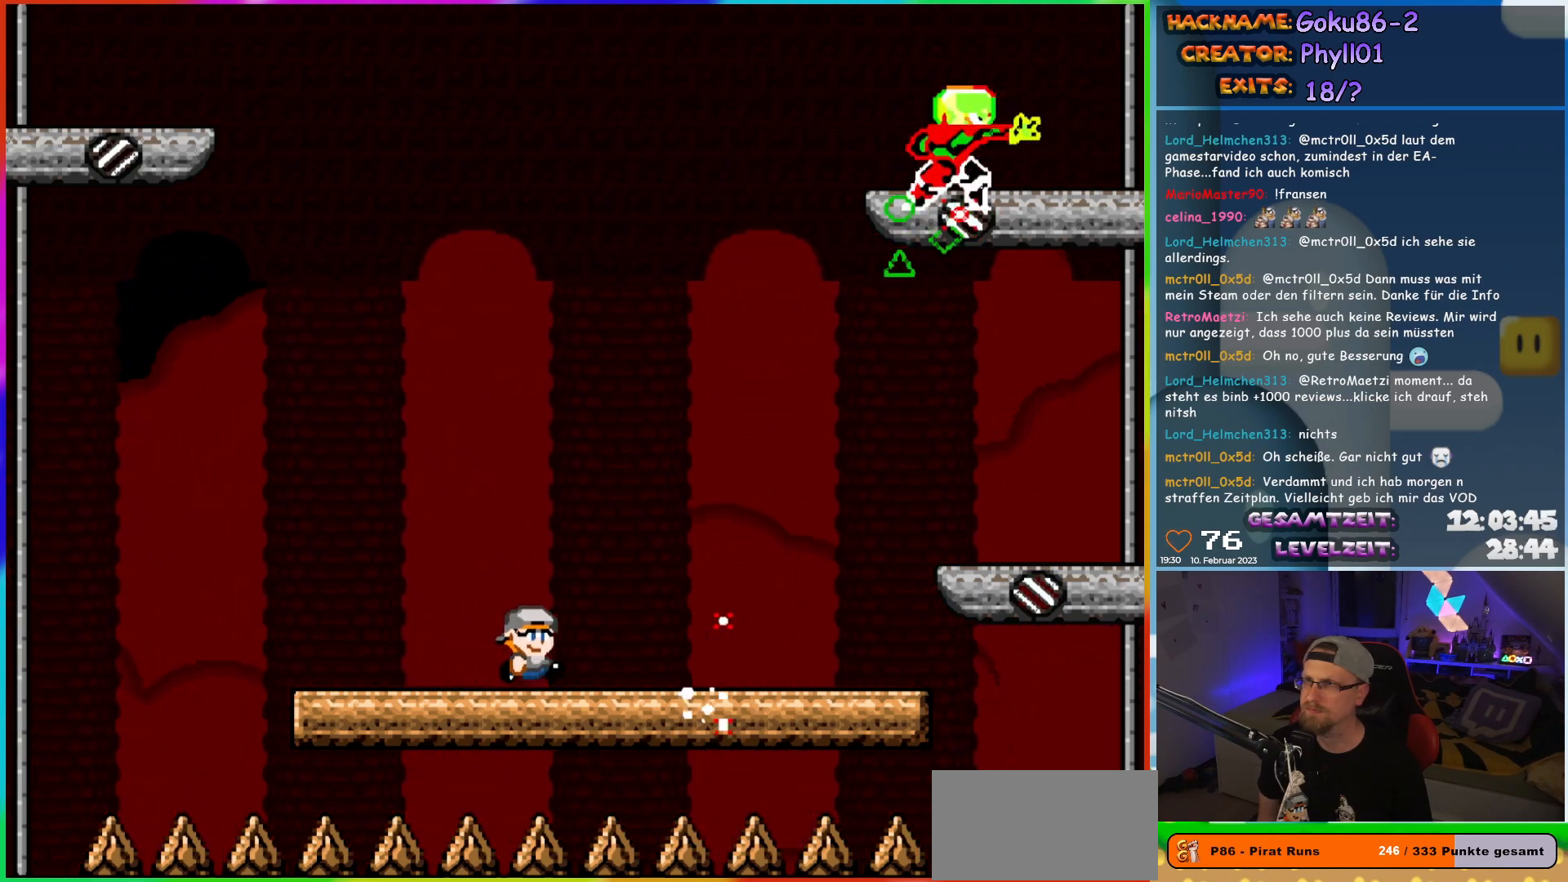
{"buttons": ["X"], "events": [[500, "DPAD_RIGHT", "up"]]}
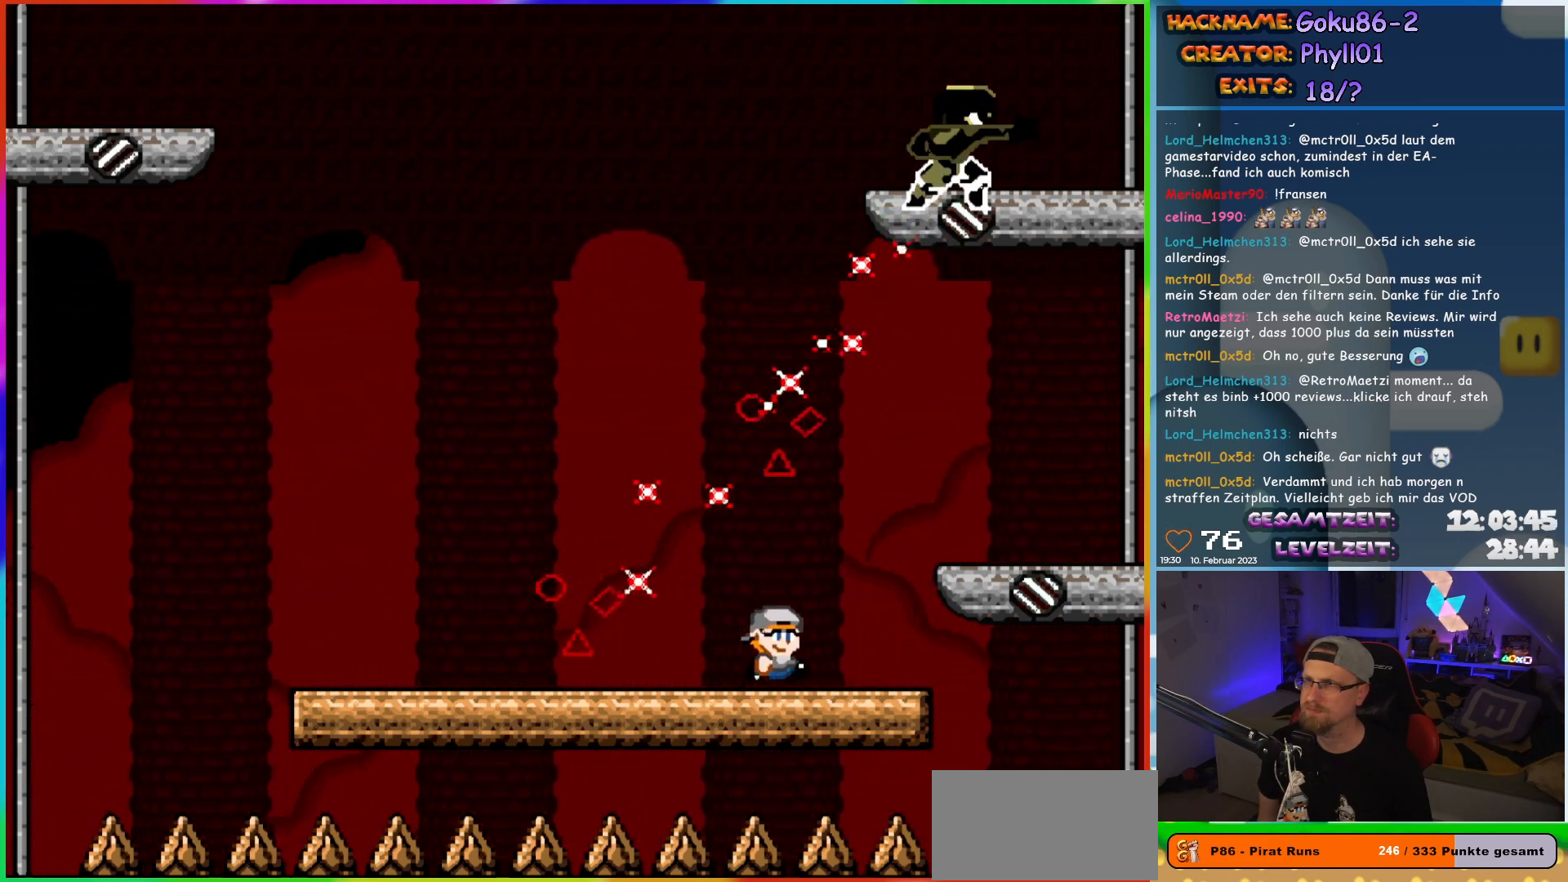
{"buttons": ["X", "DPAD_LEFT"], "events": [[17, "DPAD_UP", "down"], [33, "DPAD_LEFT", "down"], [33, "DPAD_UP", "up"], [167, "DPAD_LEFT", "up"], [400, "DPAD_LEFT", "down"]]}
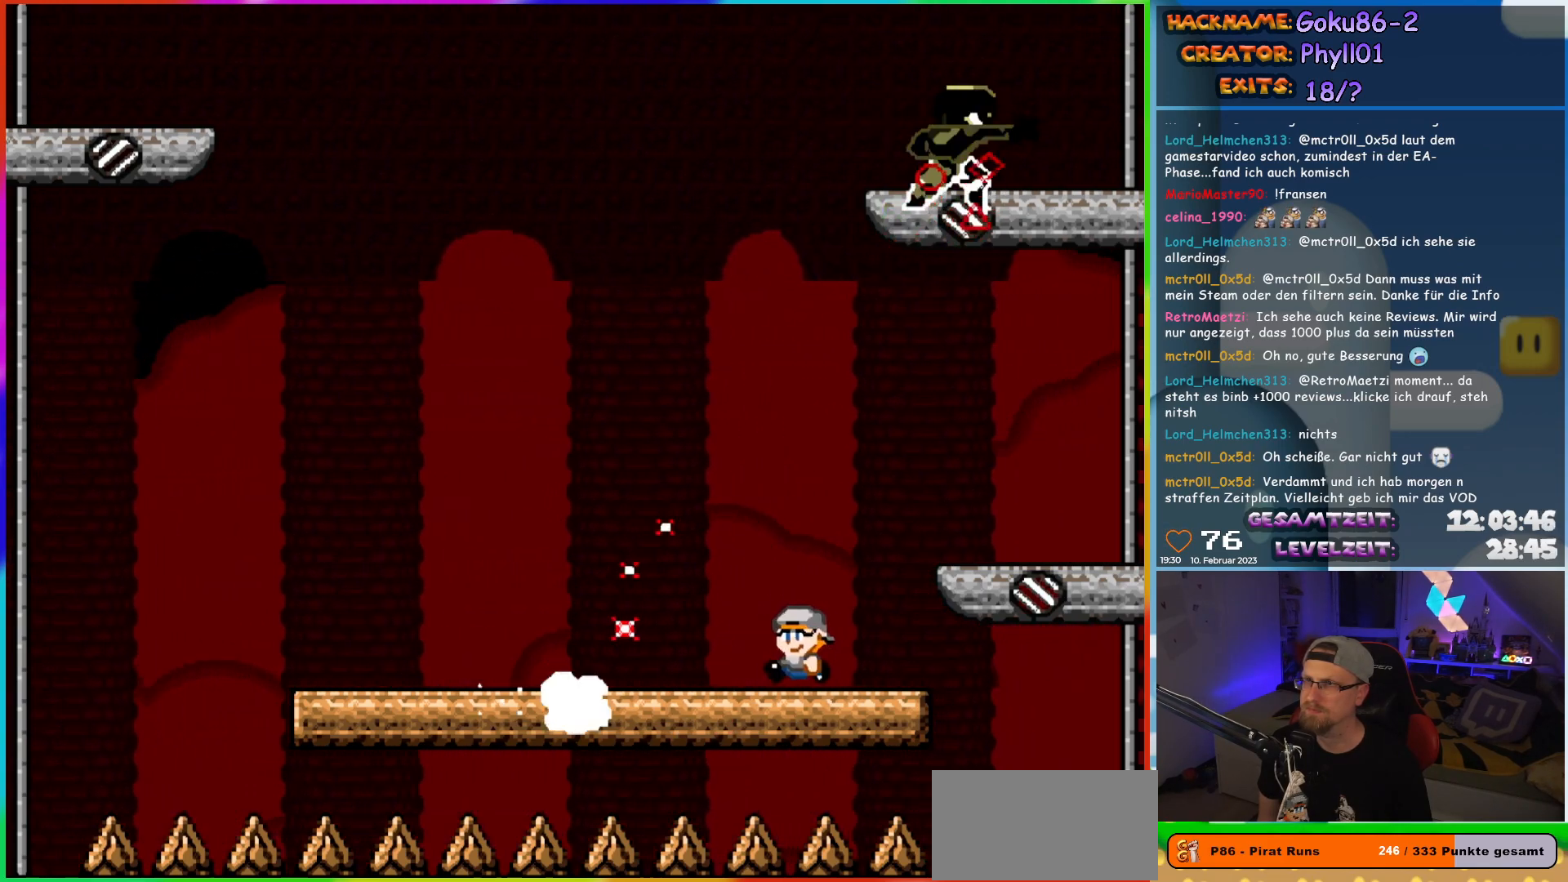
{"buttons": ["X", "DPAD_UP"], "events": [[483, "DPAD_LEFT", "up"], [483, "DPAD_UP", "down"]]}
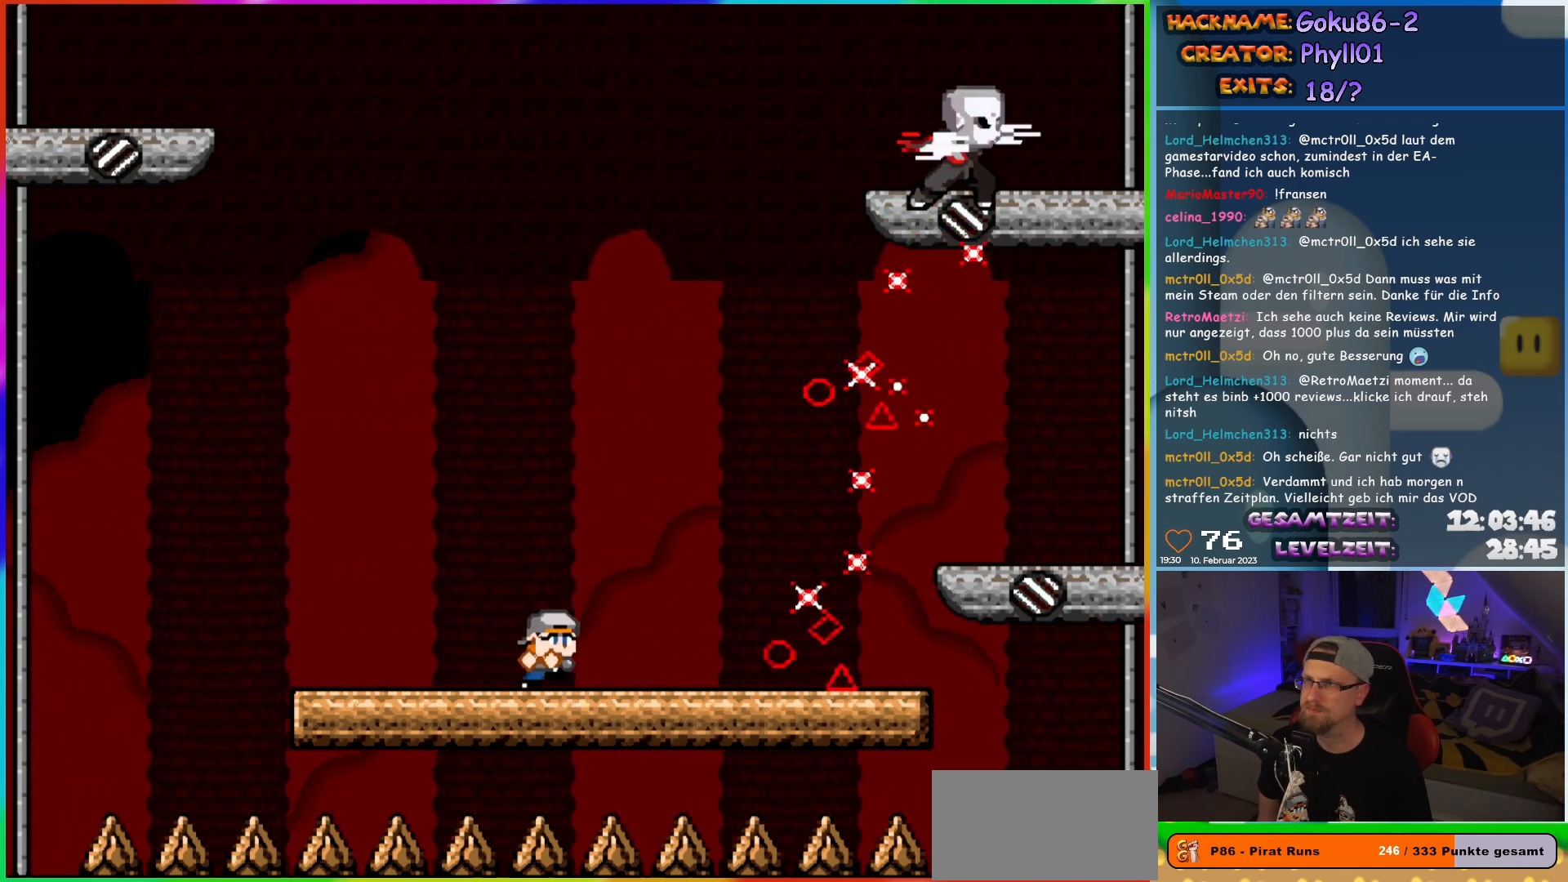
{"buttons": ["X", "DPAD_RIGHT"], "events": [[17, "DPAD_RIGHT", "down"], [17, "DPAD_UP", "up"], [117, "DPAD_RIGHT", "up"], [433, "DPAD_RIGHT", "down"]]}
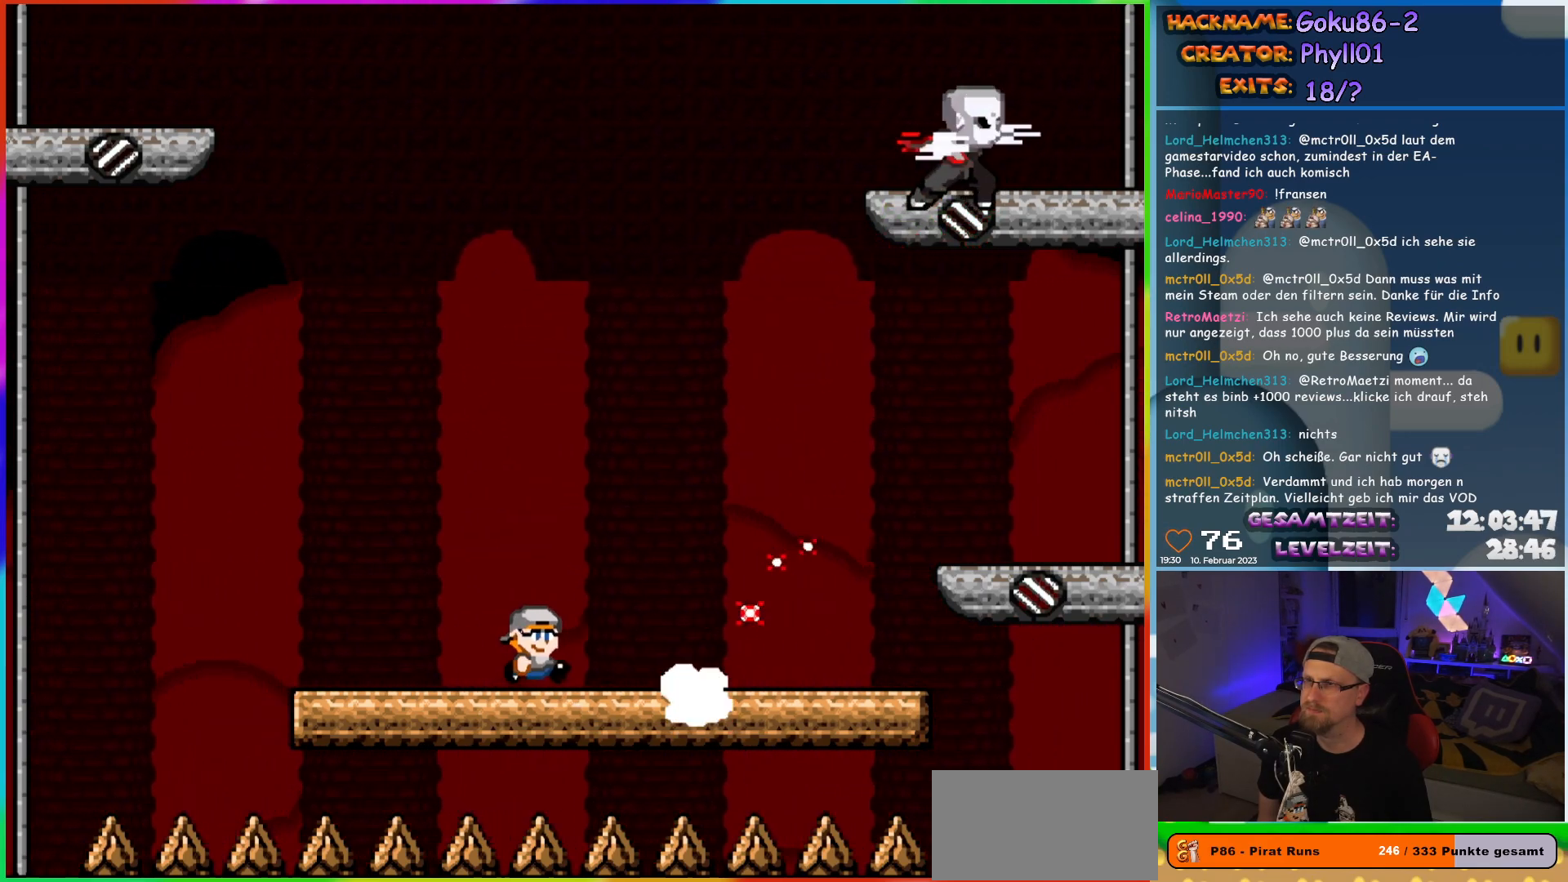
{"buttons": ["X", "DPAD_RIGHT"], "events": []}
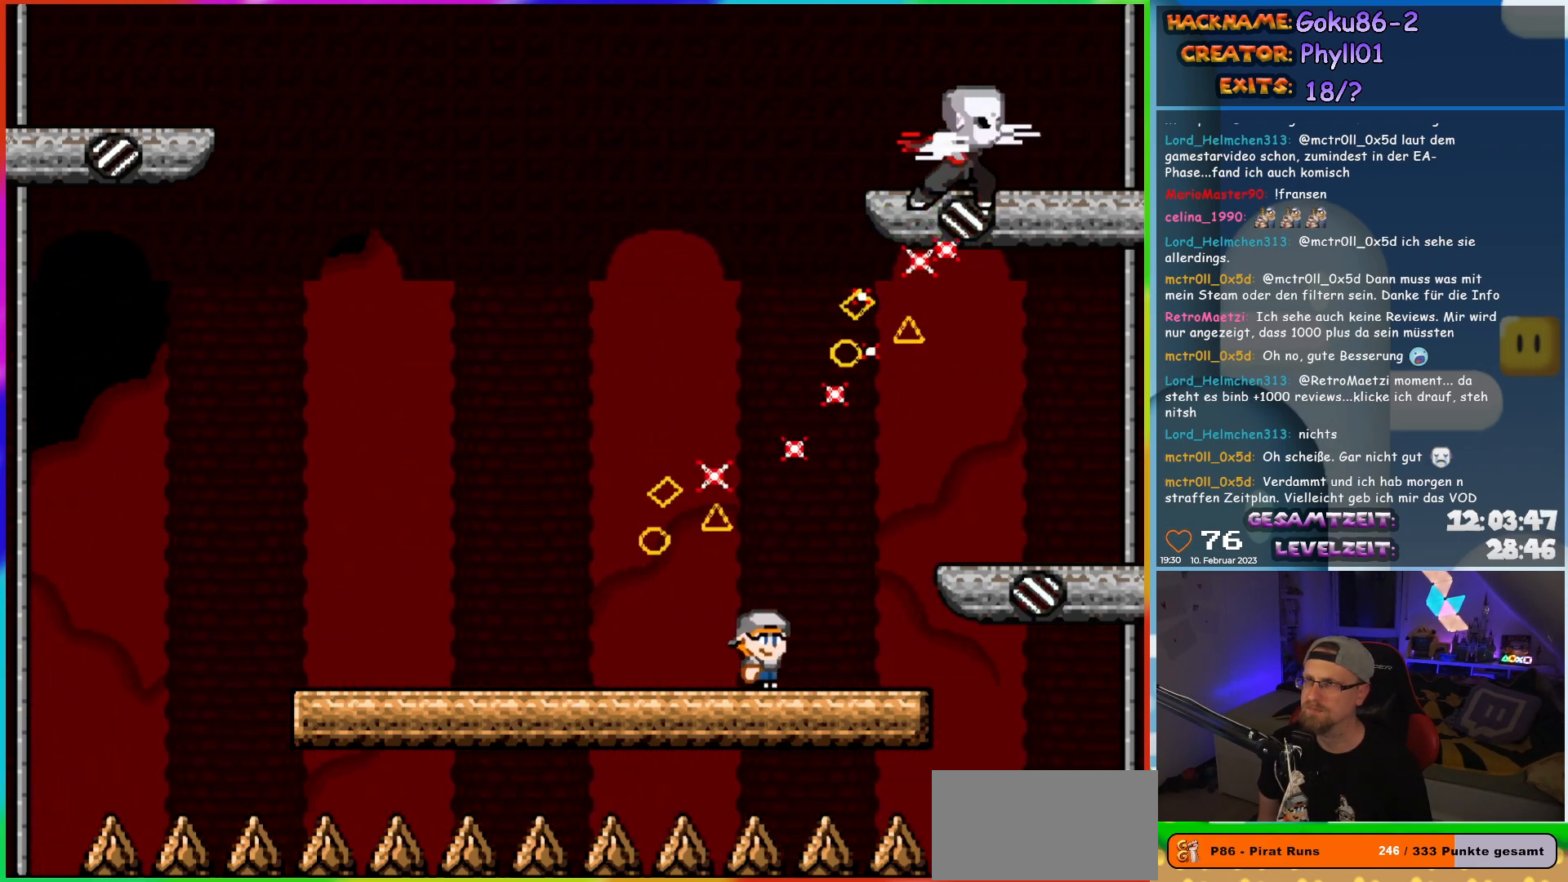
{"buttons": ["X"], "events": [[100, "DPAD_RIGHT", "up"], [117, "DPAD_LEFT", "down"], [250, "DPAD_LEFT", "up"]]}
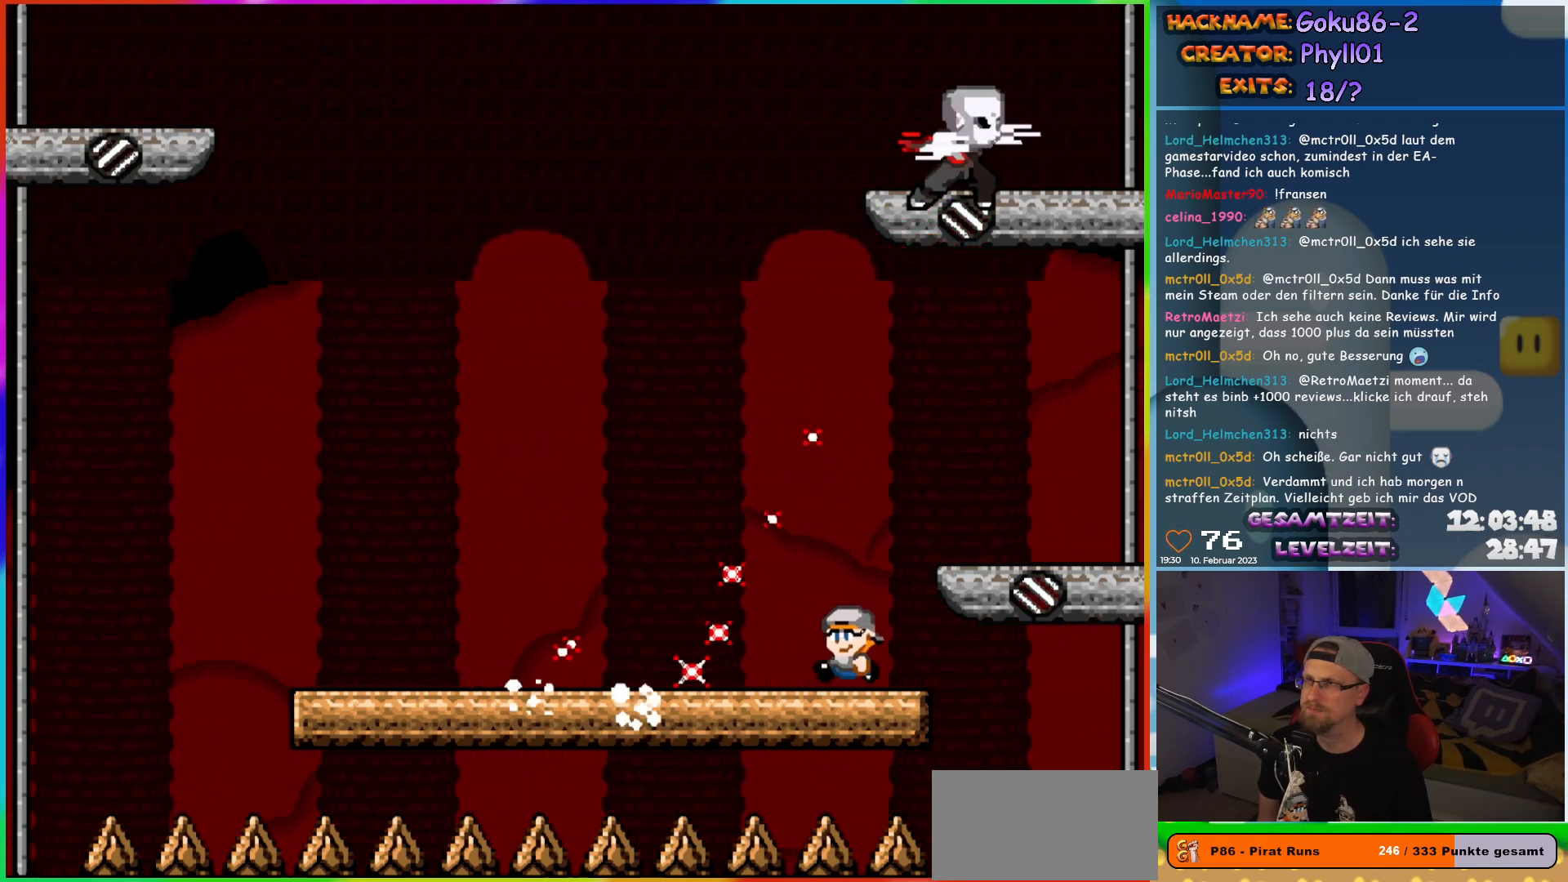
{"buttons": ["X", "DPAD_LEFT"], "events": [[17, "DPAD_LEFT", "down"]]}
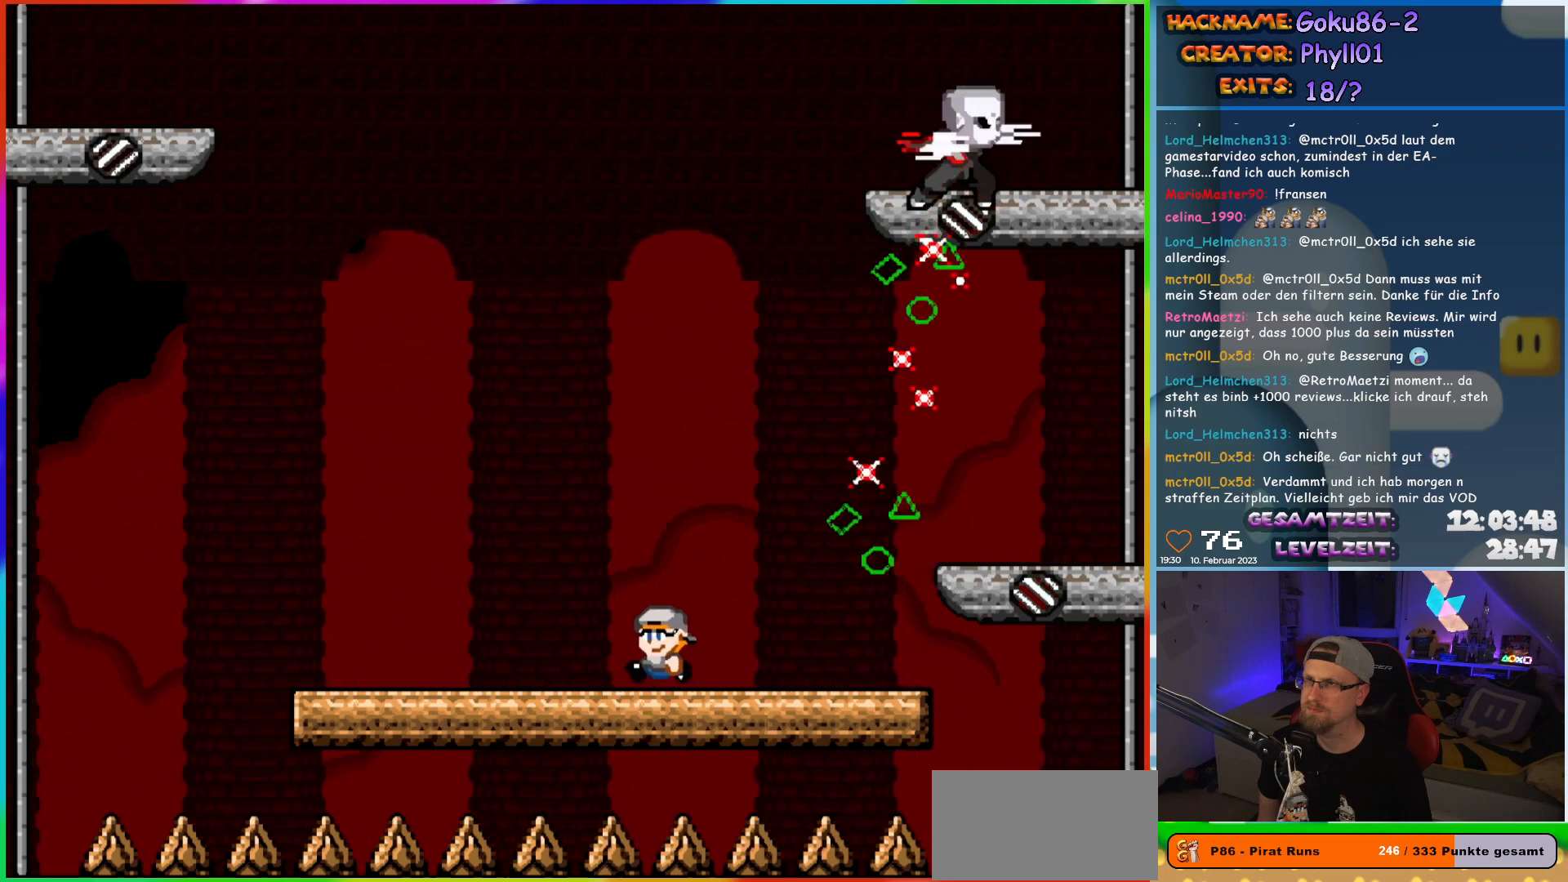
{"buttons": ["X"], "events": [[233, "DPAD_LEFT", "up"], [233, "DPAD_UP", "down"], [267, "DPAD_RIGHT", "down"], [267, "DPAD_UP", "up"], [383, "DPAD_RIGHT", "up"]]}
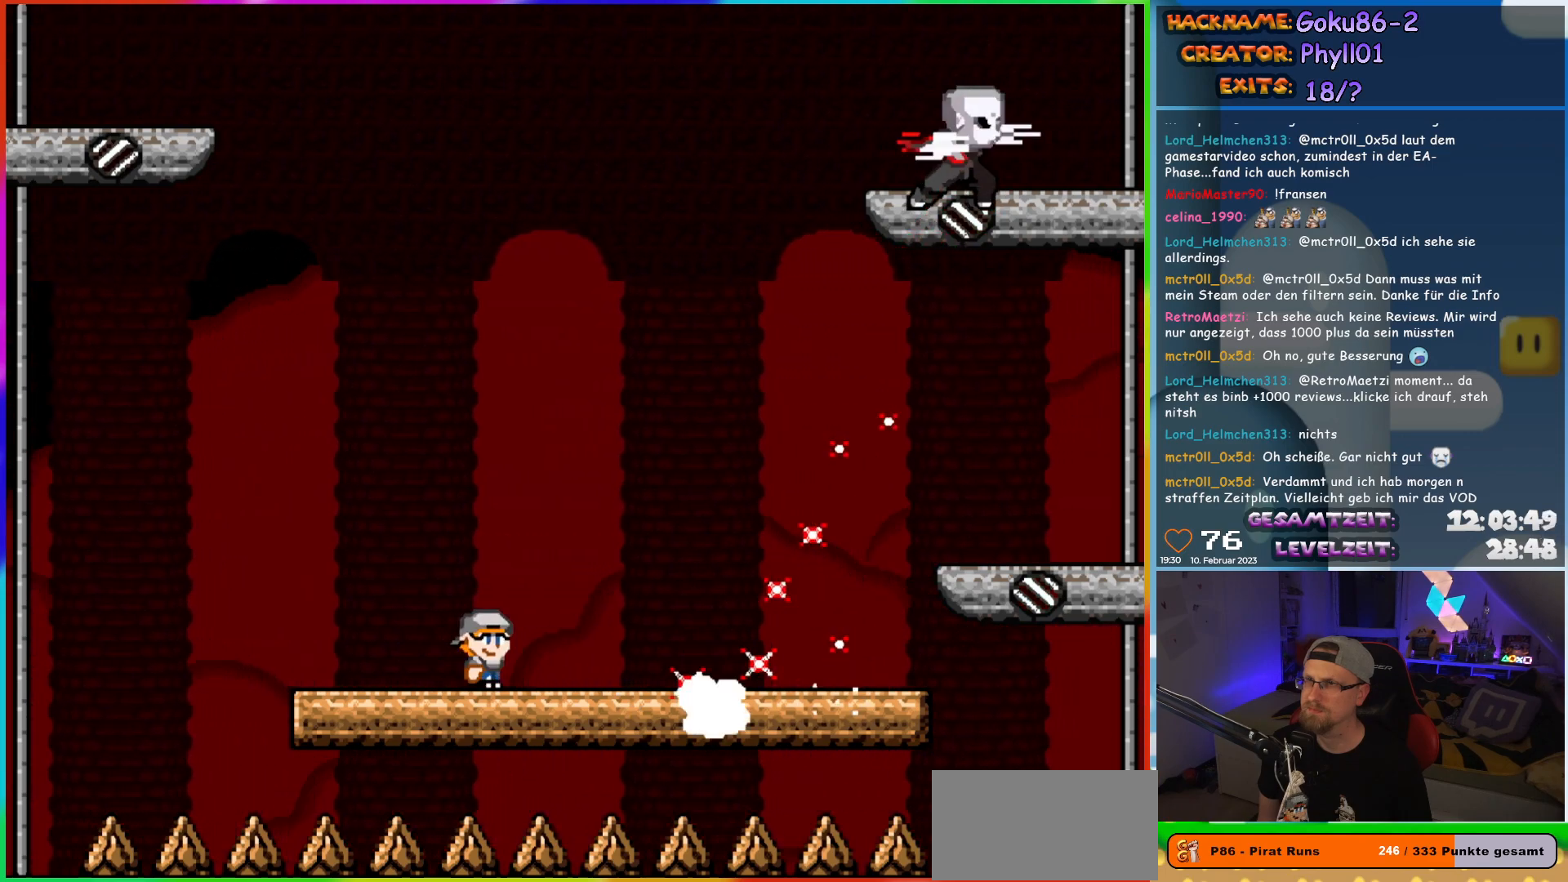
{"buttons": ["X", "DPAD_RIGHT"], "events": [[83, "DPAD_RIGHT", "down"]]}
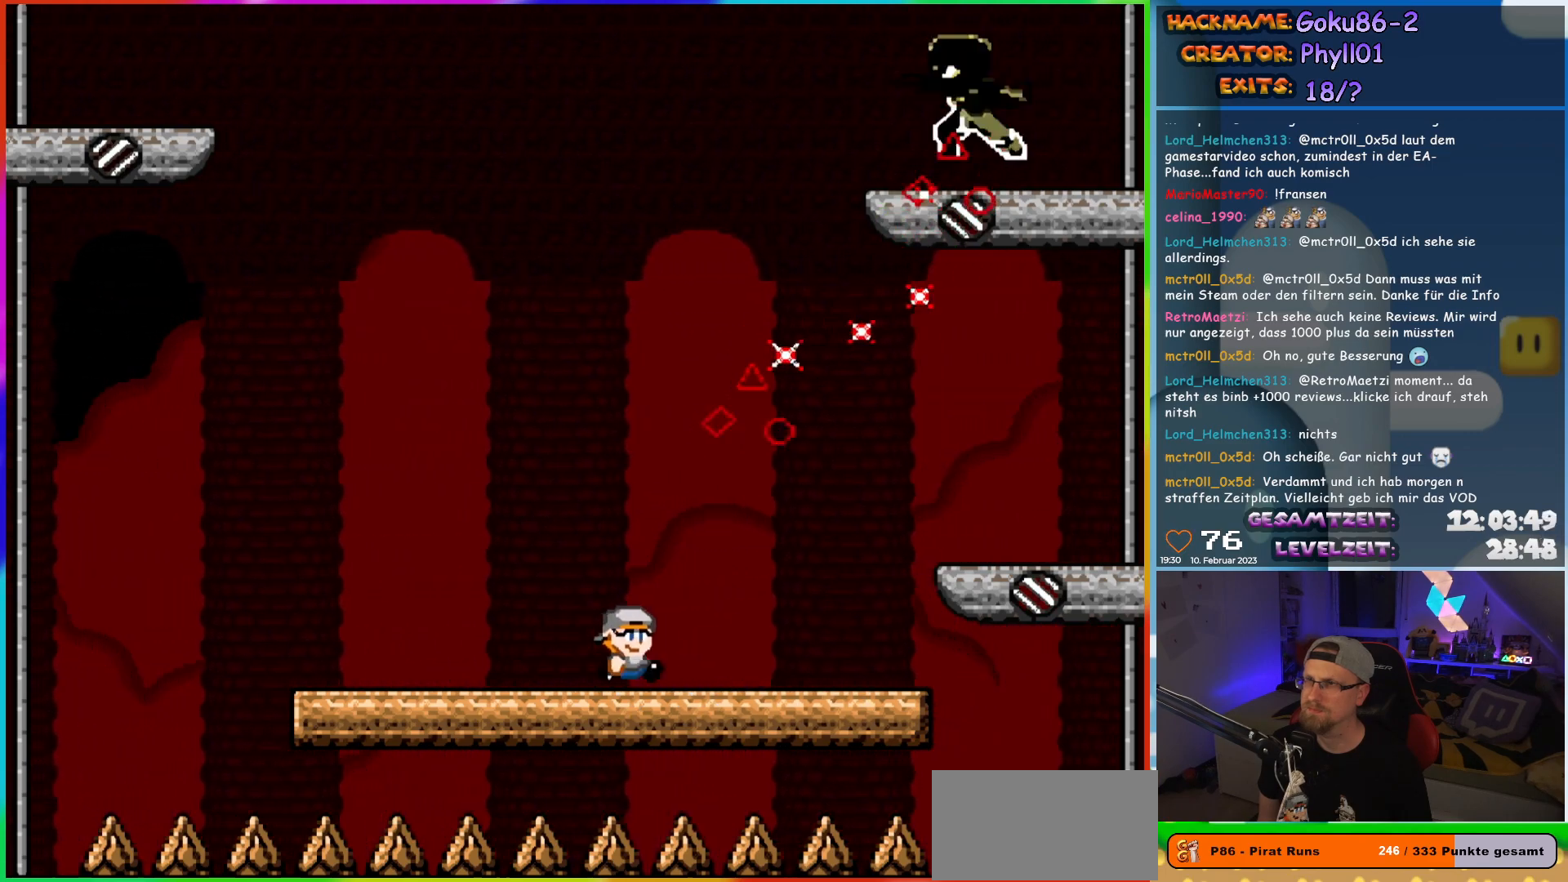
{"buttons": ["X"], "events": [[267, "DPAD_RIGHT", "up"], [283, "DPAD_LEFT", "down"], [400, "DPAD_LEFT", "up"]]}
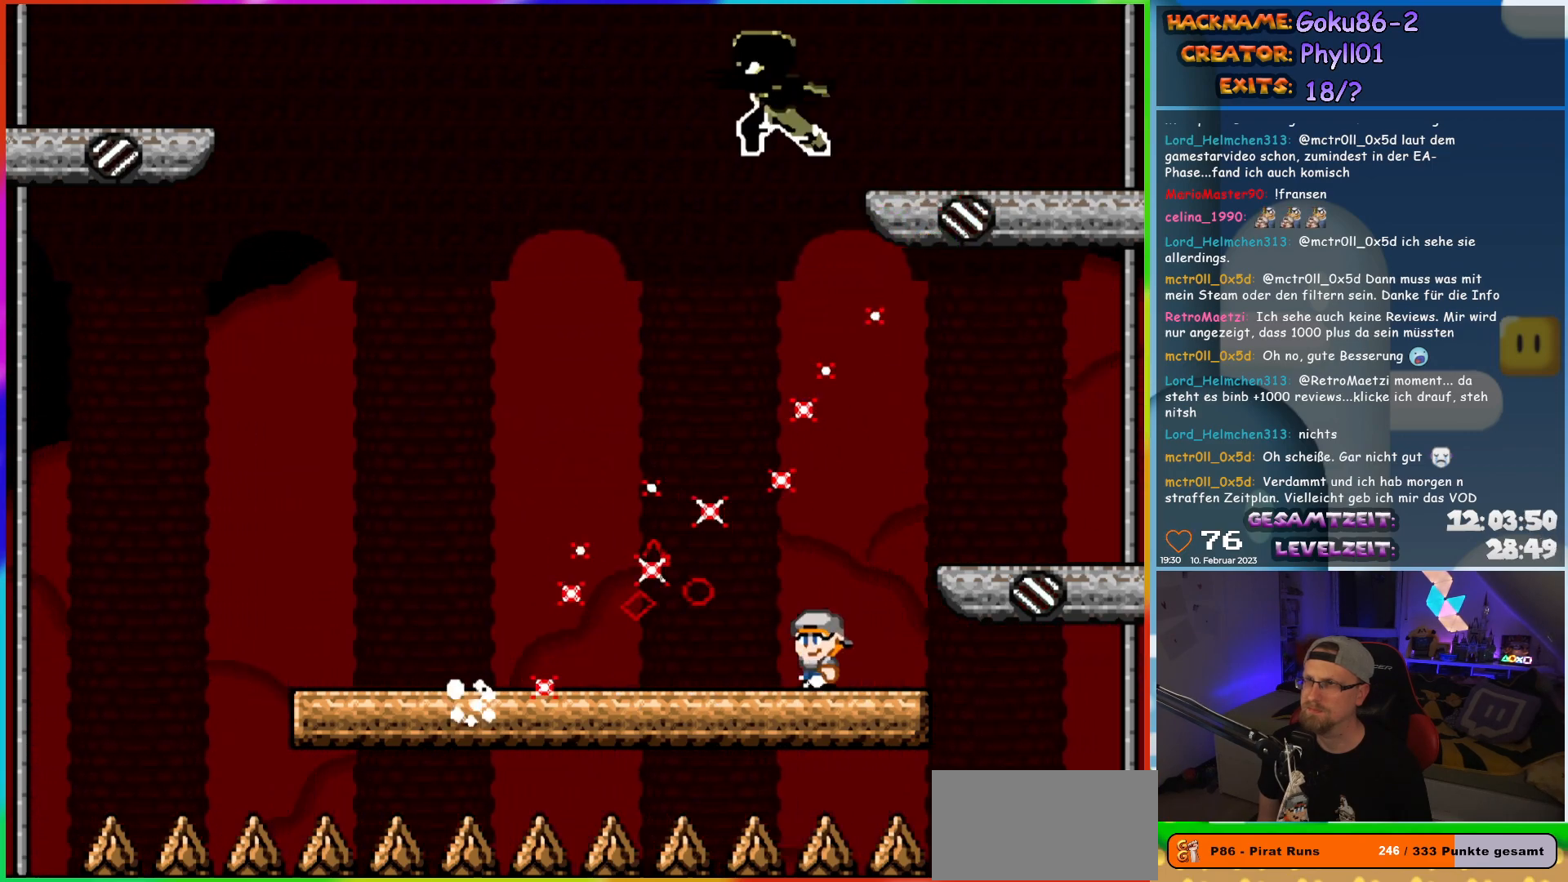
{"buttons": ["X", "DPAD_LEFT"], "events": [[83, "DPAD_LEFT", "down"]]}
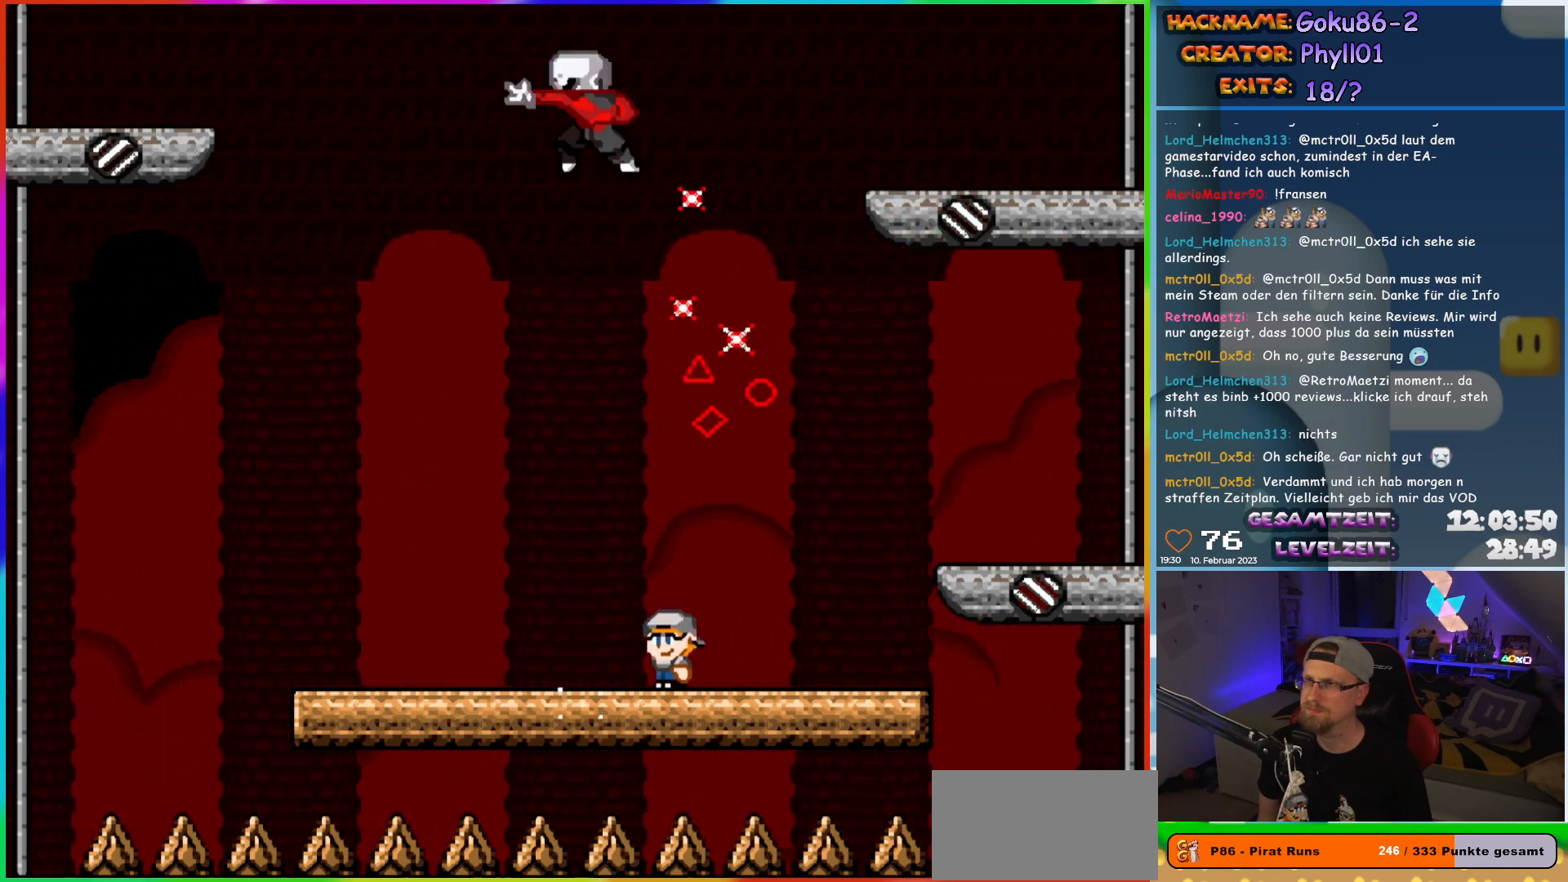
{"buttons": ["X"], "events": [[283, "DPAD_UP", "down"], [300, "DPAD_LEFT", "up"], [317, "DPAD_RIGHT", "down"], [317, "DPAD_UP", "up"], [433, "DPAD_RIGHT", "up"]]}
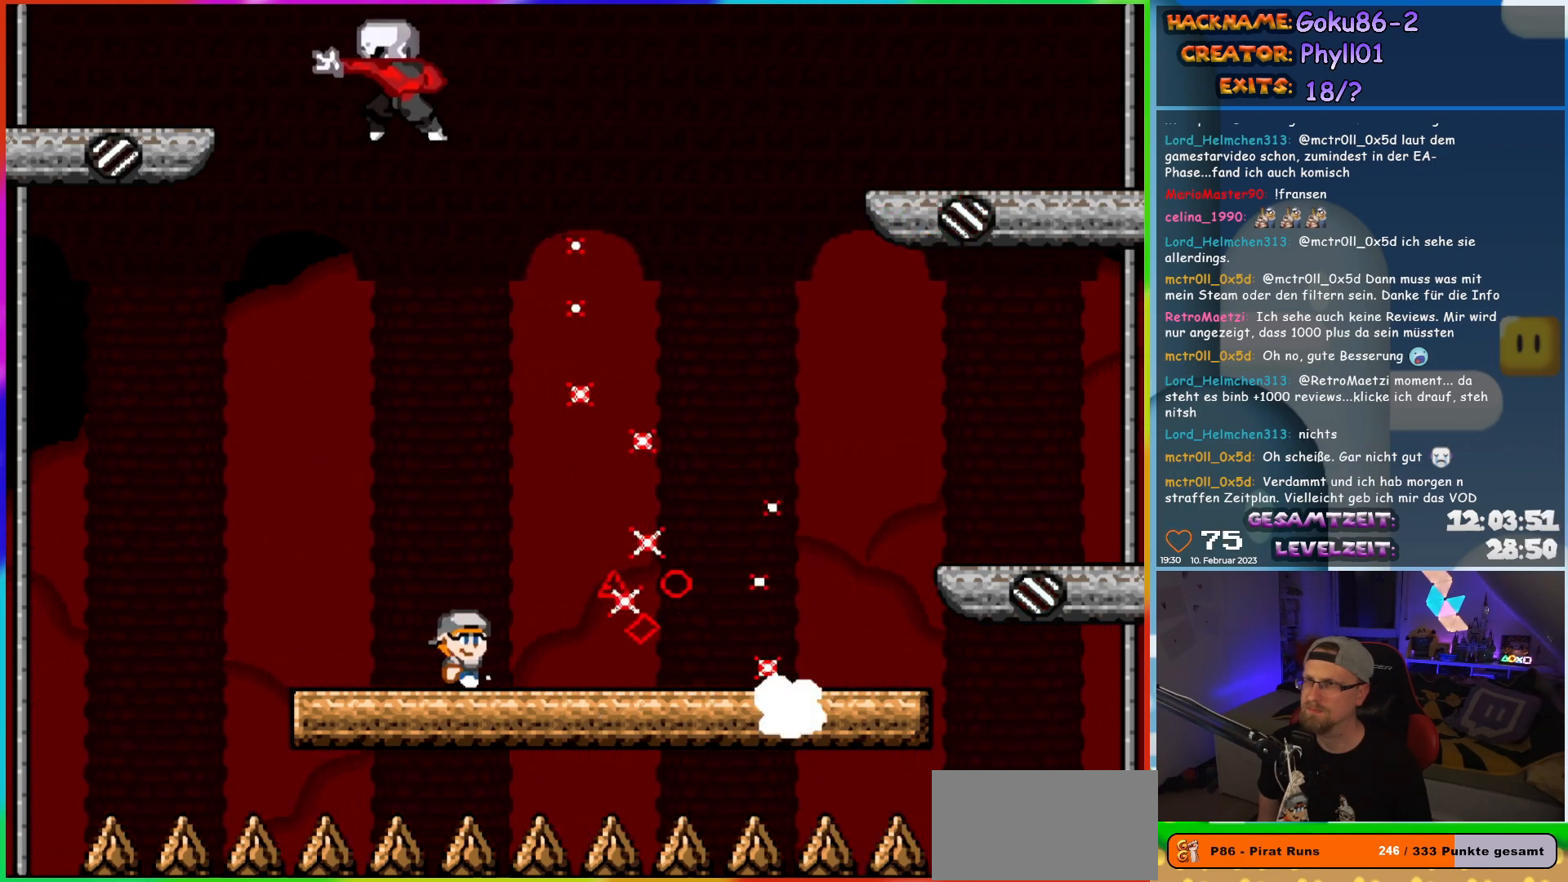
{"buttons": ["X", "DPAD_RIGHT"], "events": [[250, "DPAD_RIGHT", "down"], [400, "A", "down"], [500, "A", "up"]]}
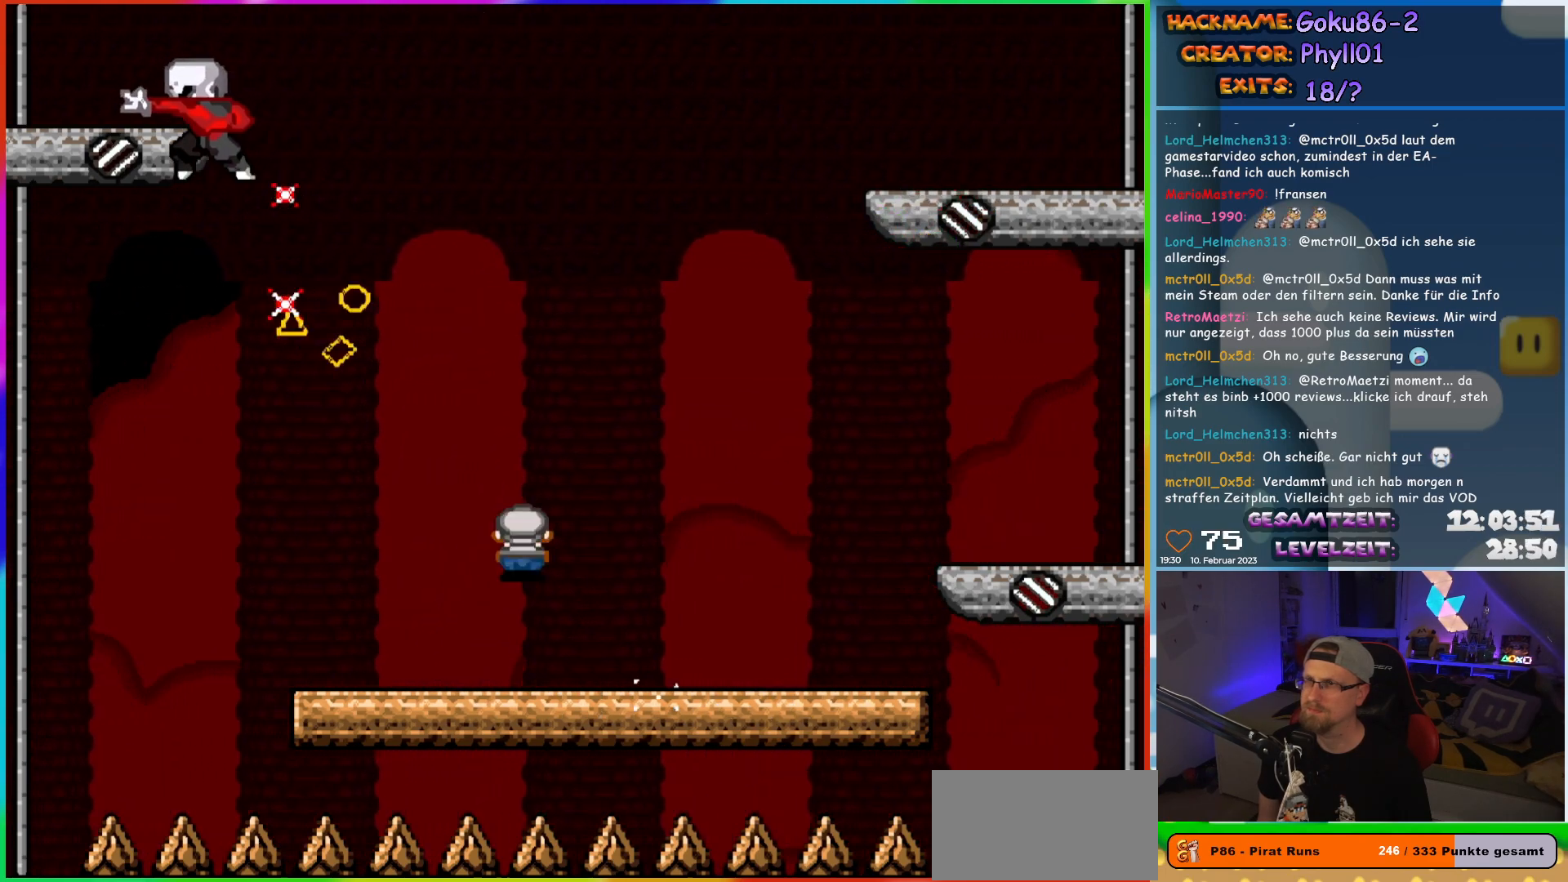
{"buttons": ["X", "DPAD_LEFT"], "events": [[433, "DPAD_RIGHT", "up"], [450, "DPAD_LEFT", "down"]]}
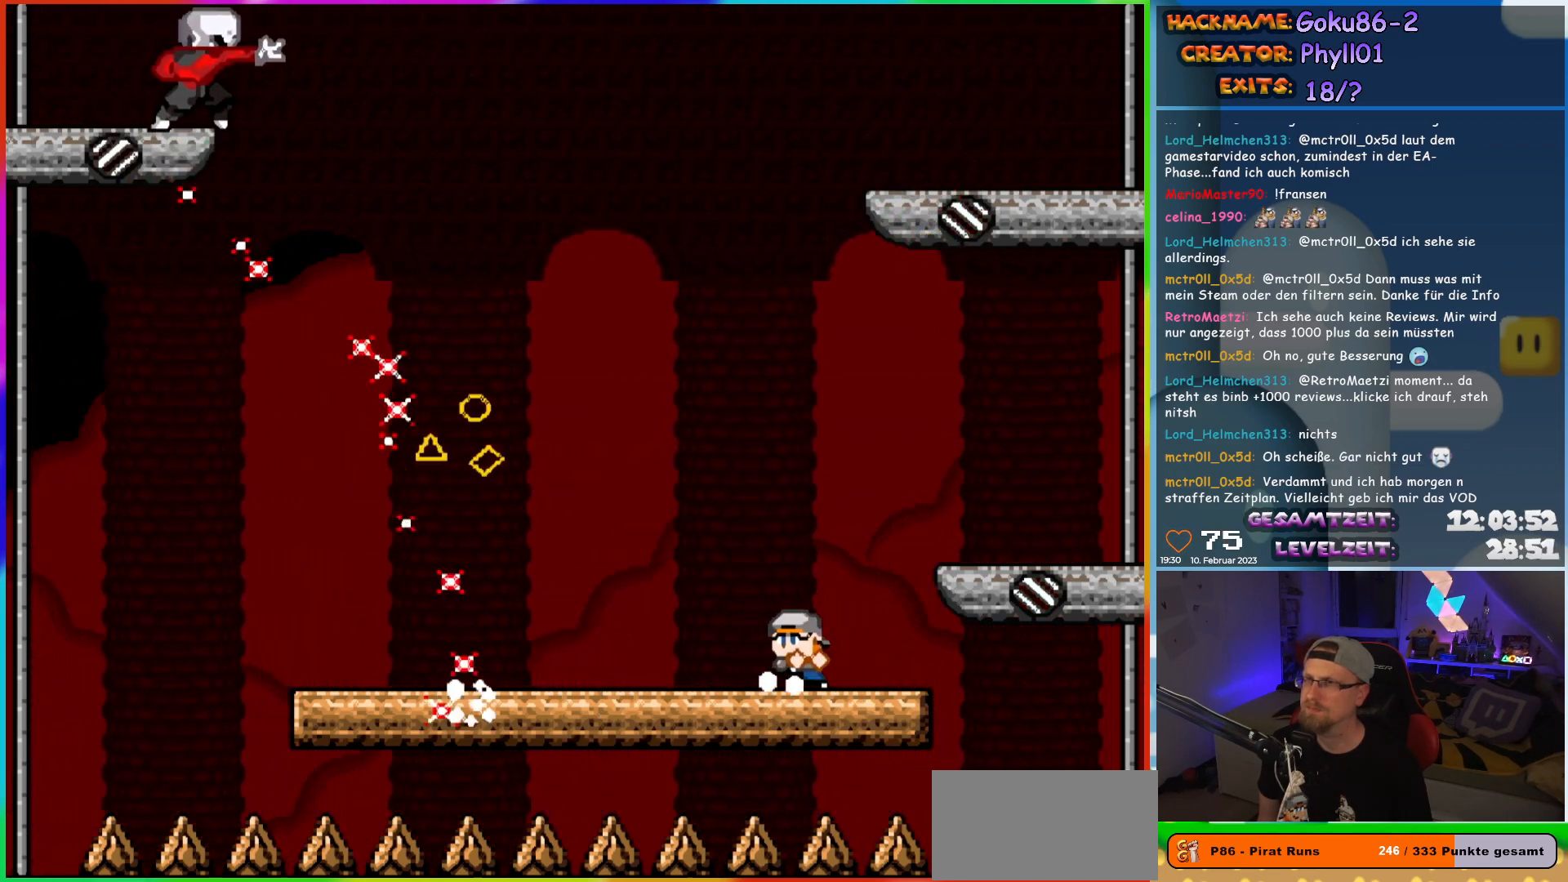
{"buttons": ["X", "DPAD_LEFT"], "events": [[67, "DPAD_LEFT", "up"], [267, "A", "down"], [367, "DPAD_LEFT", "down"], [383, "A", "up"]]}
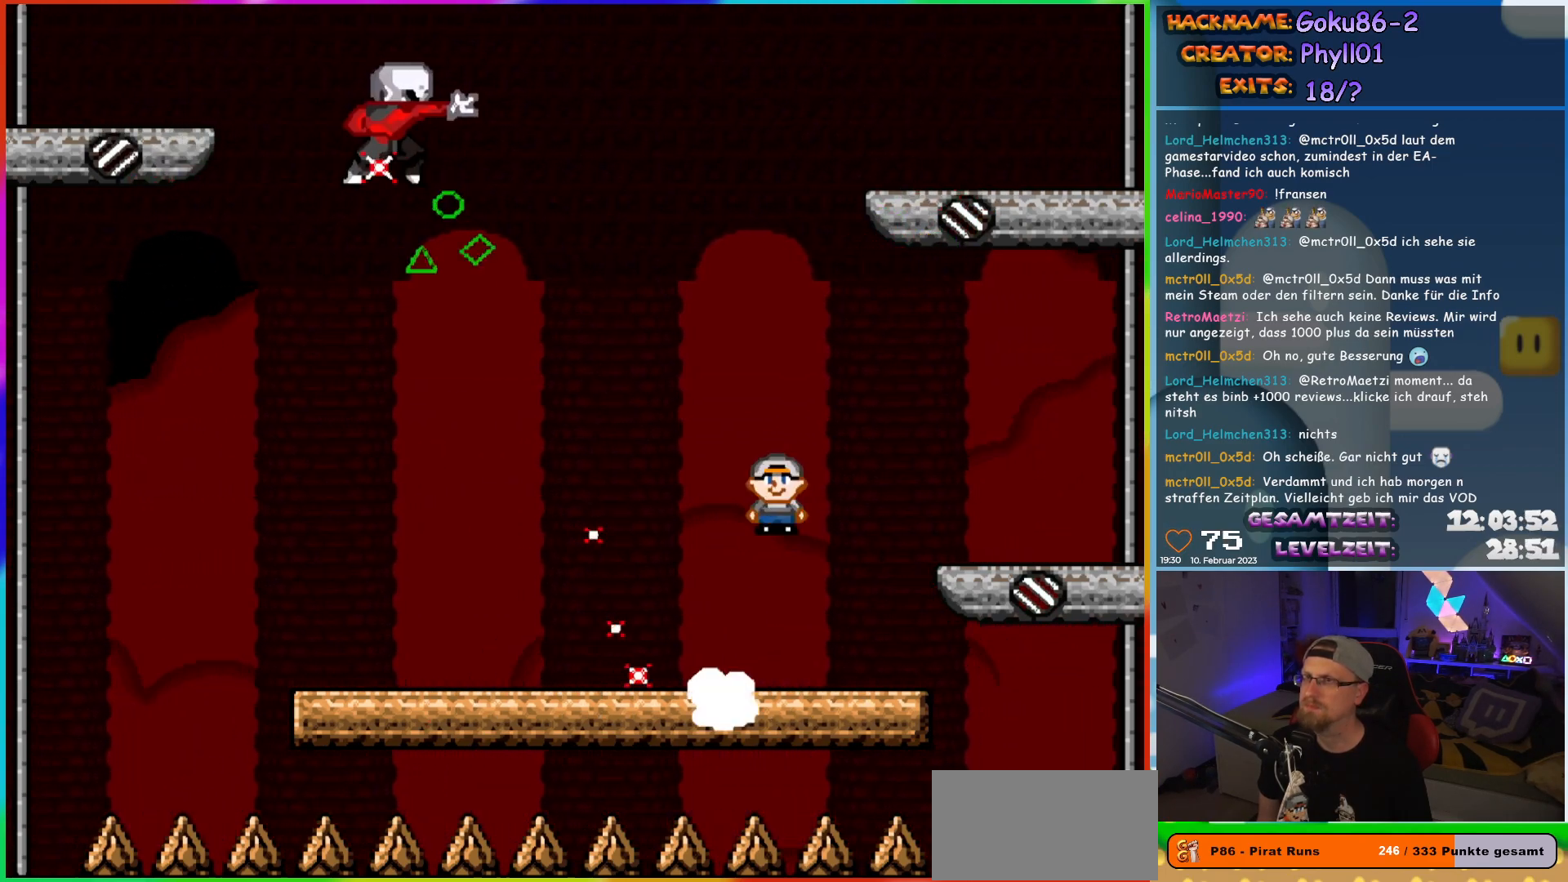
{"buttons": ["X", "DPAD_LEFT"], "events": []}
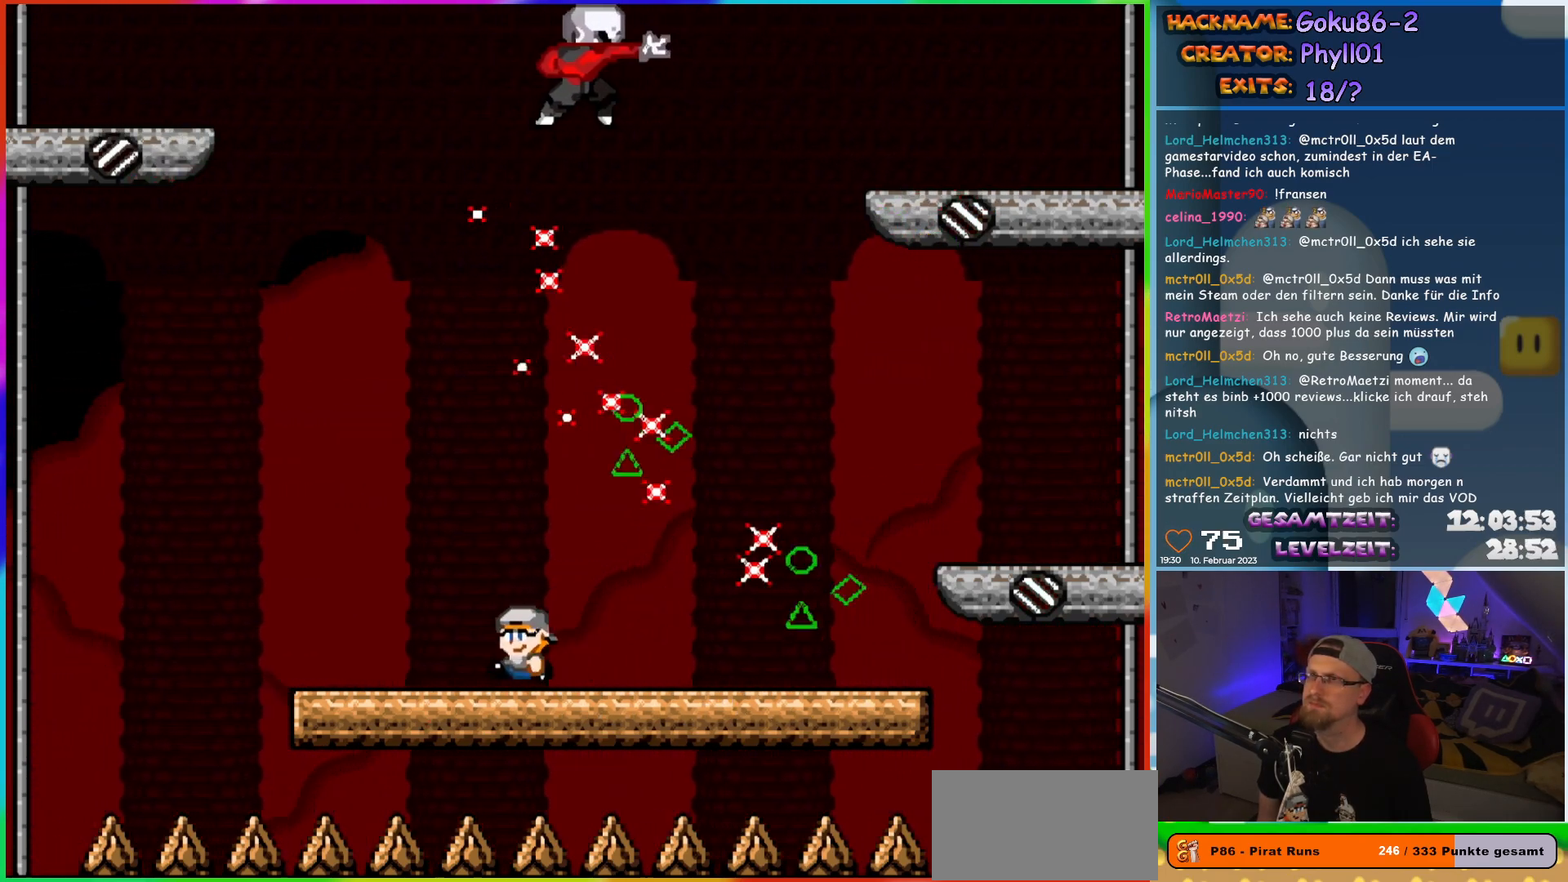
{"buttons": ["X", "DPAD_RIGHT"], "events": [[33, "DPAD_LEFT", "up"], [33, "DPAD_UP", "down"], [67, "DPAD_RIGHT", "down"], [67, "DPAD_UP", "up"], [183, "DPAD_RIGHT", "up"], [400, "DPAD_RIGHT", "down"]]}
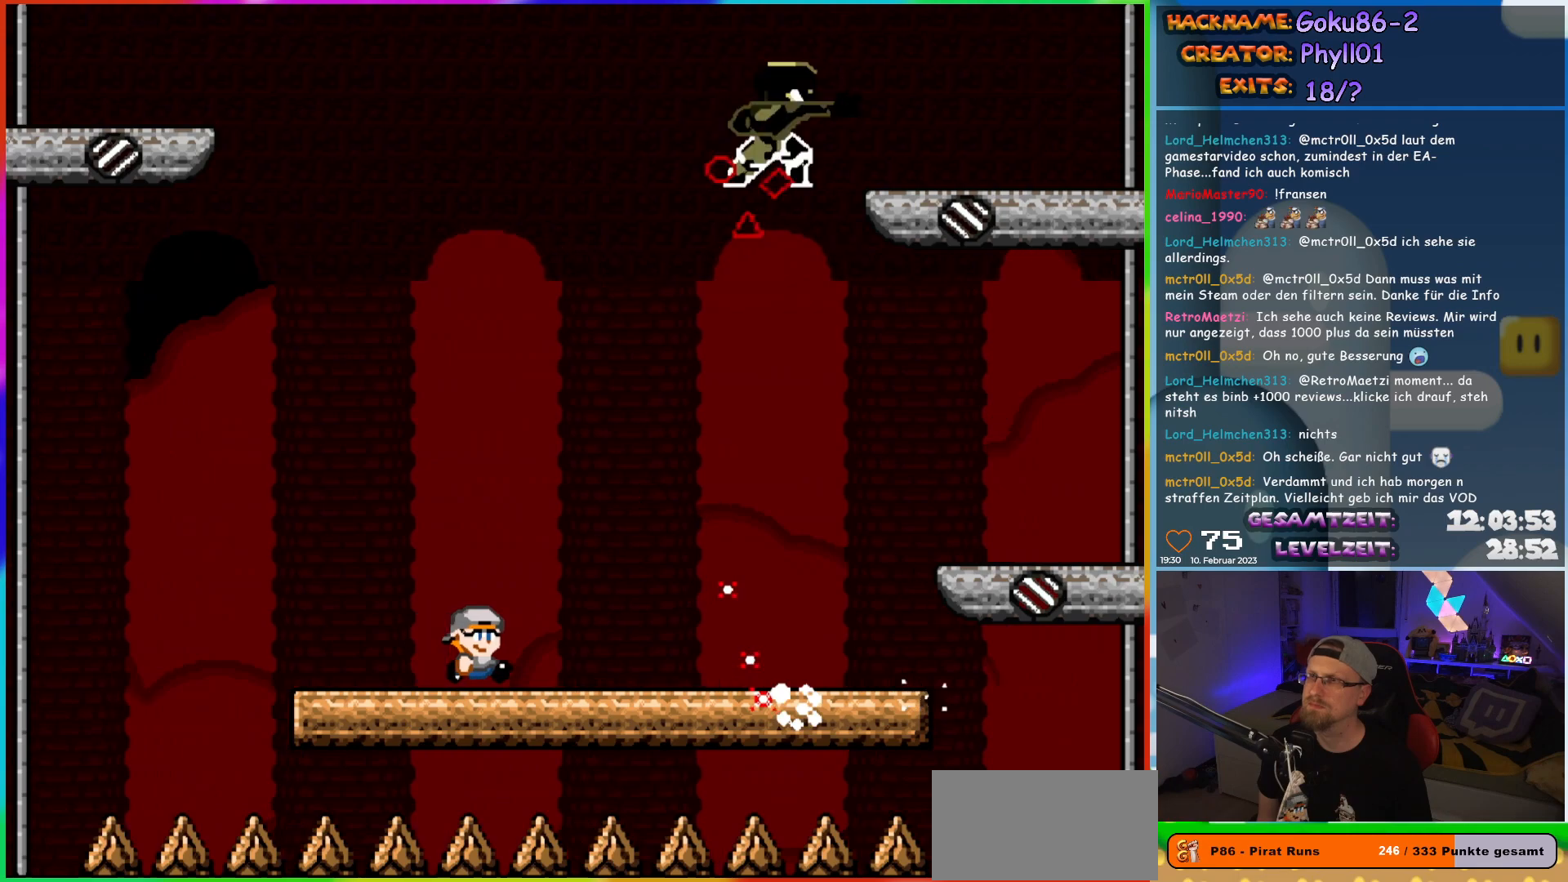
{"buttons": ["X", "DPAD_RIGHT"], "events": []}
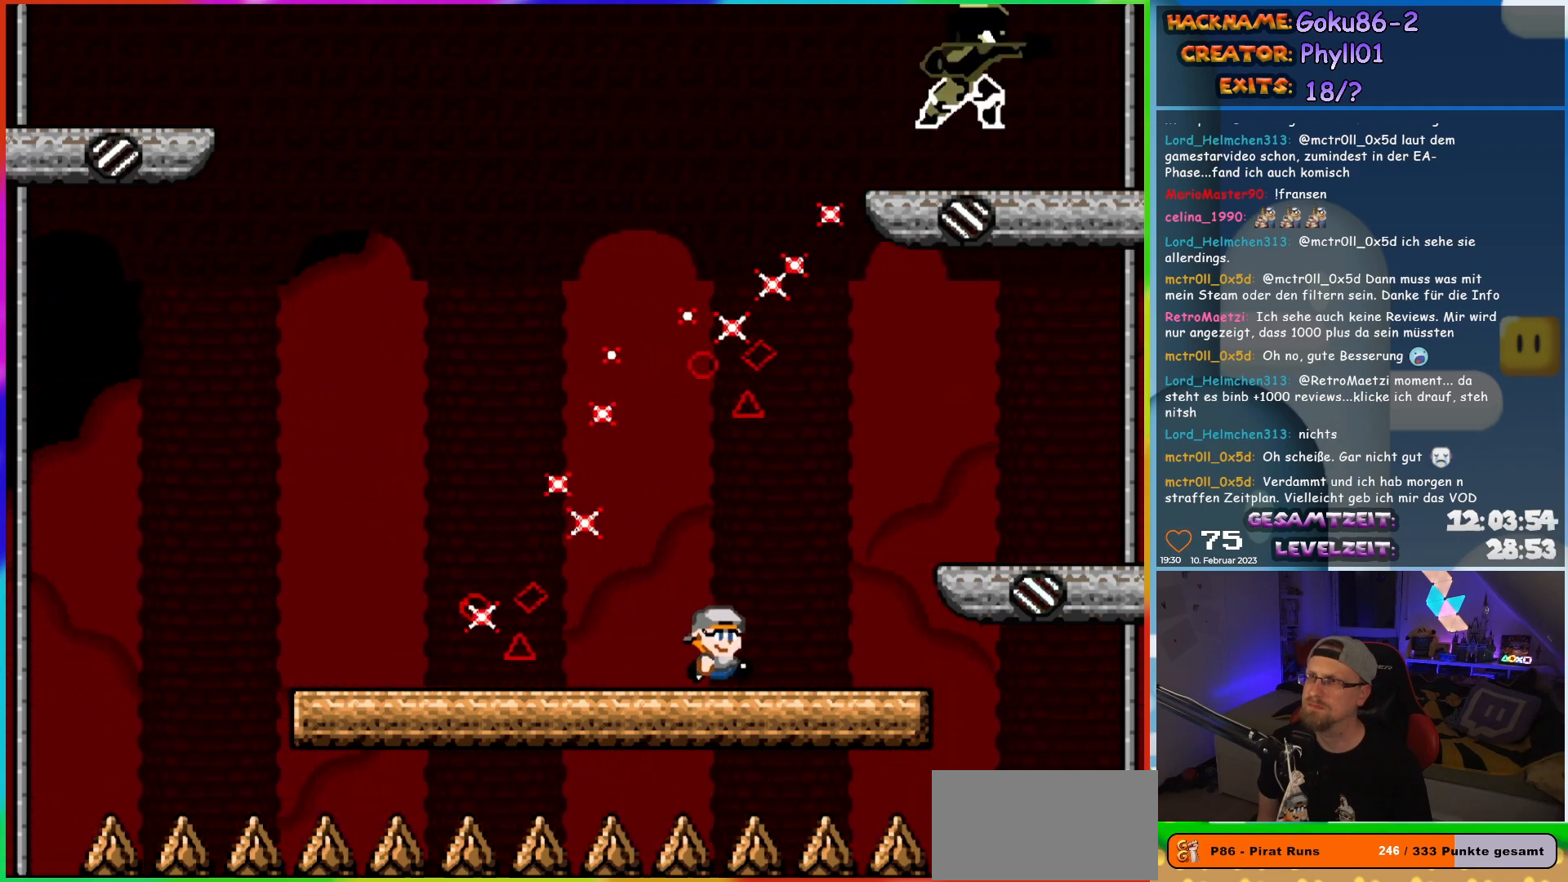
{"buttons": ["X", "DPAD_LEFT"], "events": [[33, "DPAD_RIGHT", "up"], [67, "DPAD_LEFT", "down"], [183, "DPAD_LEFT", "up"], [350, "DPAD_LEFT", "down"]]}
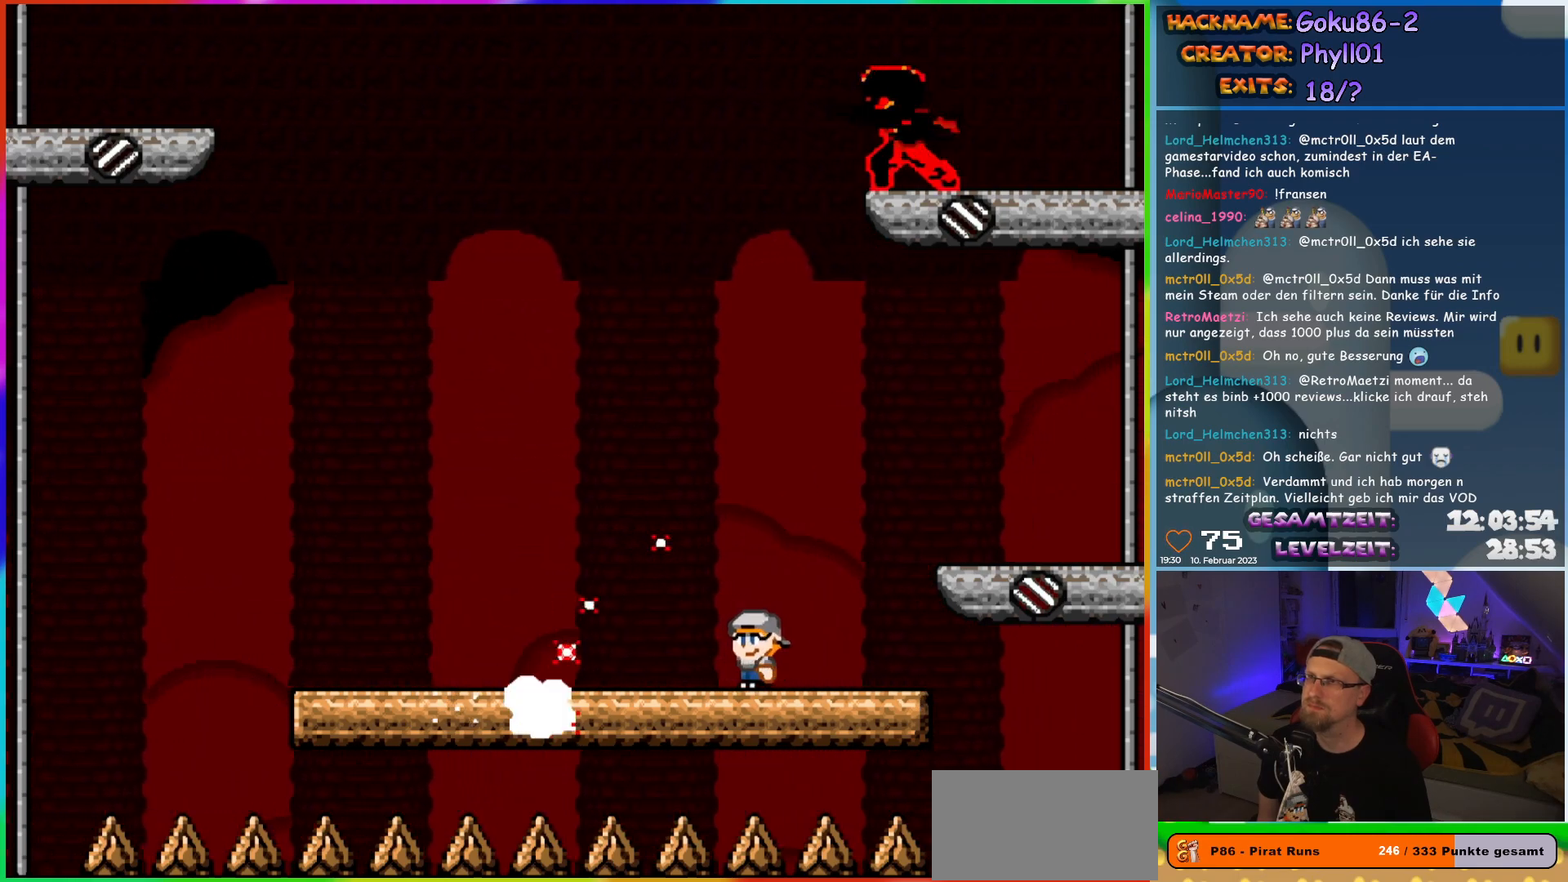
{"buttons": ["X", "DPAD_LEFT"], "events": []}
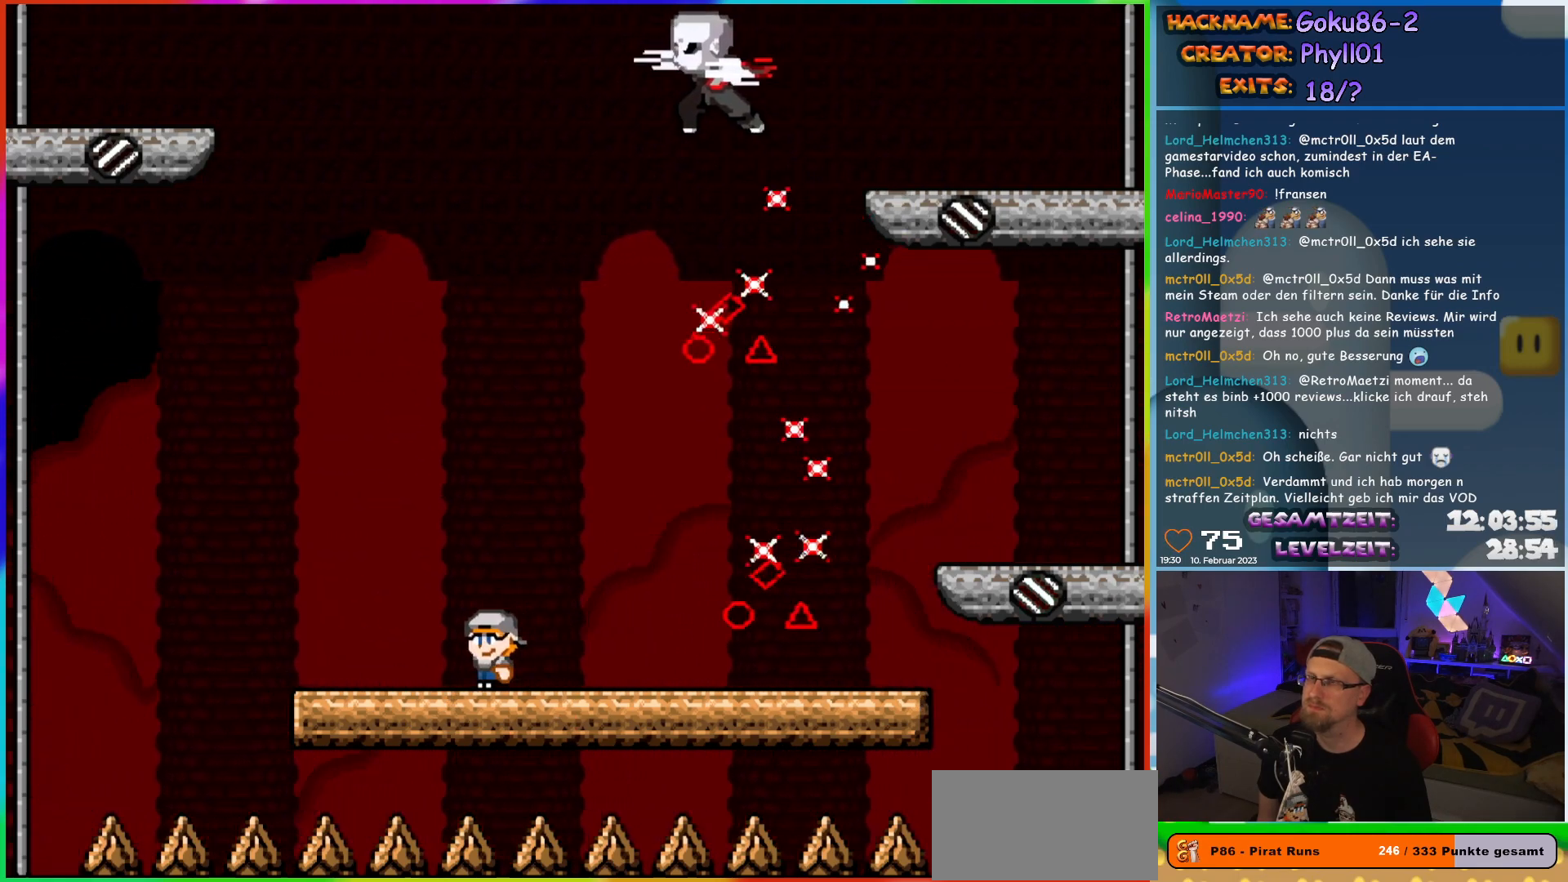
{"buttons": ["X", "DPAD_RIGHT"], "events": [[33, "DPAD_UP", "down"], [50, "DPAD_LEFT", "up"], [67, "DPAD_RIGHT", "down"], [67, "DPAD_UP", "up"], [183, "DPAD_RIGHT", "up"], [300, "A", "down"], [333, "DPAD_RIGHT", "down"], [383, "A", "up"]]}
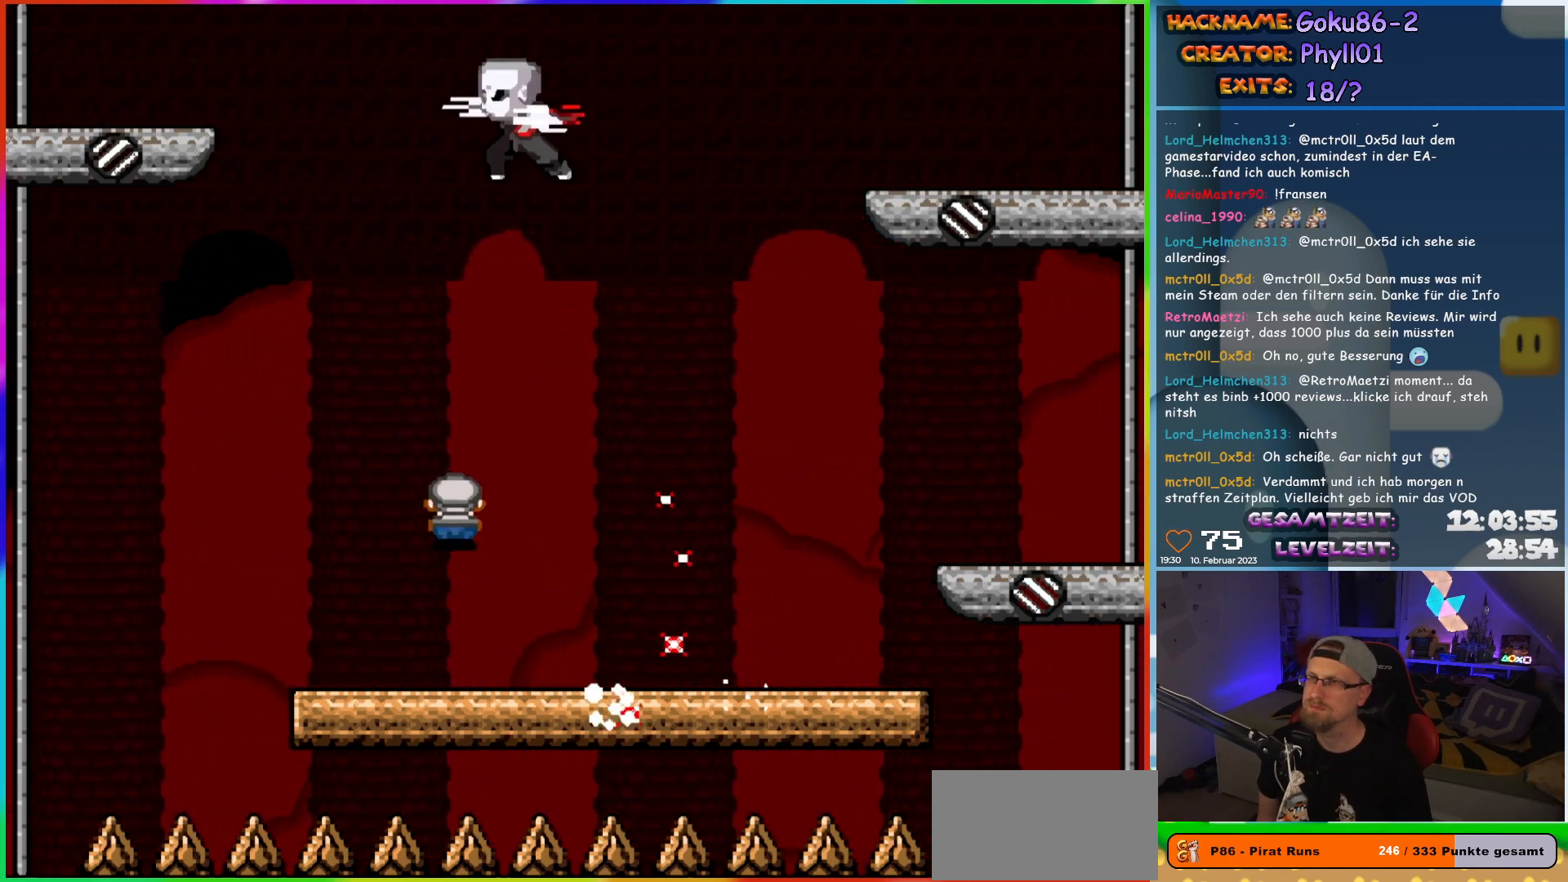
{"buttons": ["X", "DPAD_RIGHT"], "events": []}